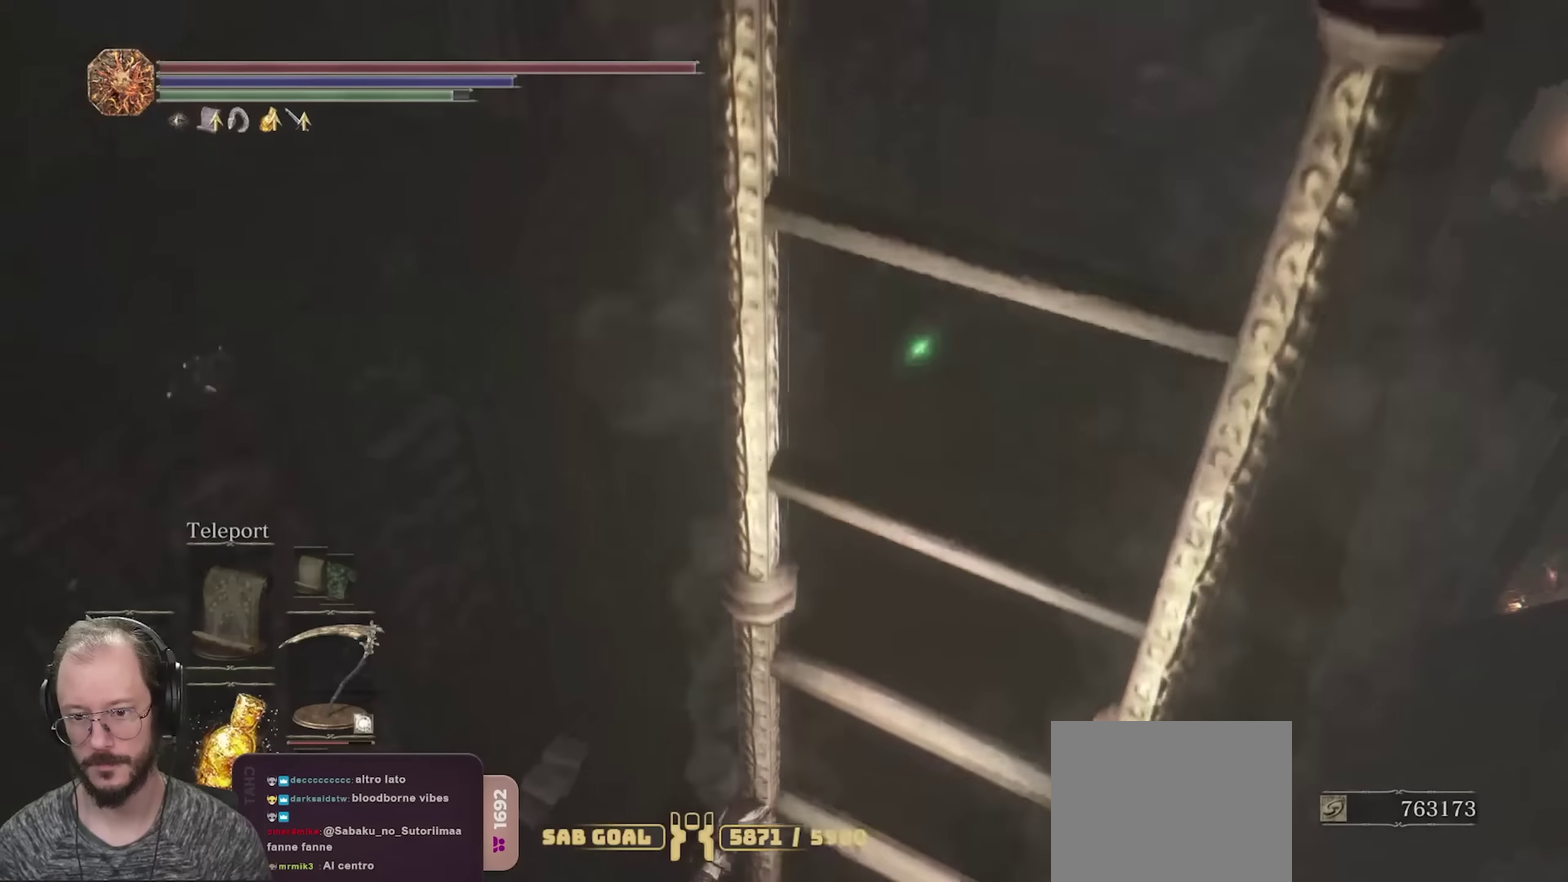
Gameplay with a controller (Xbox layout); each line is a JSON object with the inputs held at the frame after it (dt_ms = milliseconds from this image to that frame). "events" lists button and stick changes between this image and that frame as [ms after this image, input, new state], when the widget could be followed in between.
{"dt_ms": 700, "buttons": ["B"], "left_stick": "down", "right_stick": "up", "events": [[16, "right_stick", "up"]]}
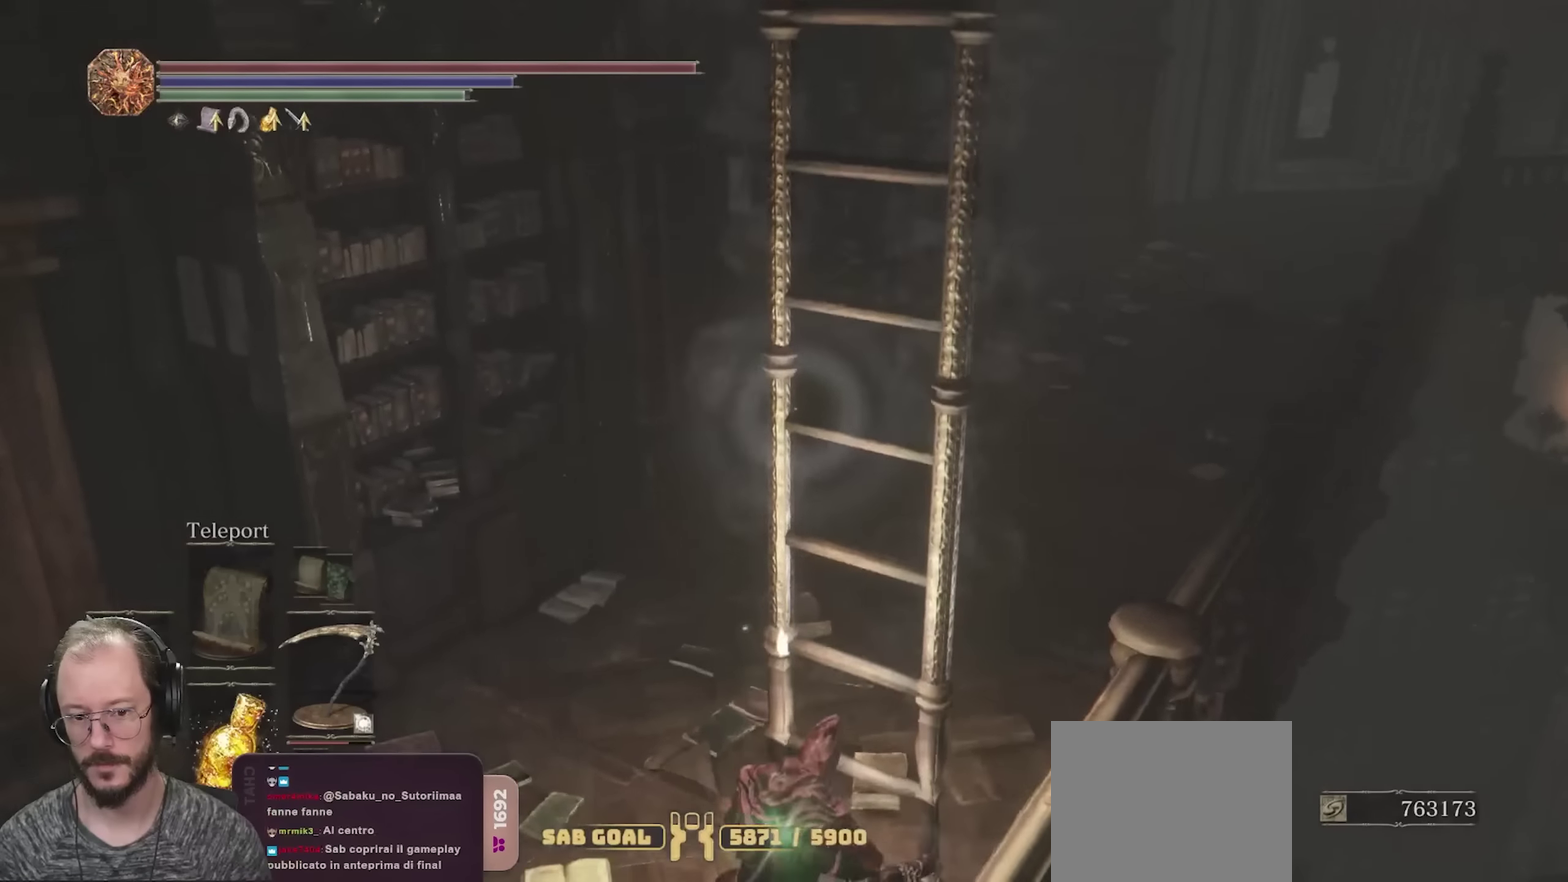
{"dt_ms": 350, "buttons": ["B"], "left_stick": "left", "right_stick": "center", "events": [[16, "right_stick", "center"], [283, "left_stick", "down-left"], [333, "left_stick", "left"]]}
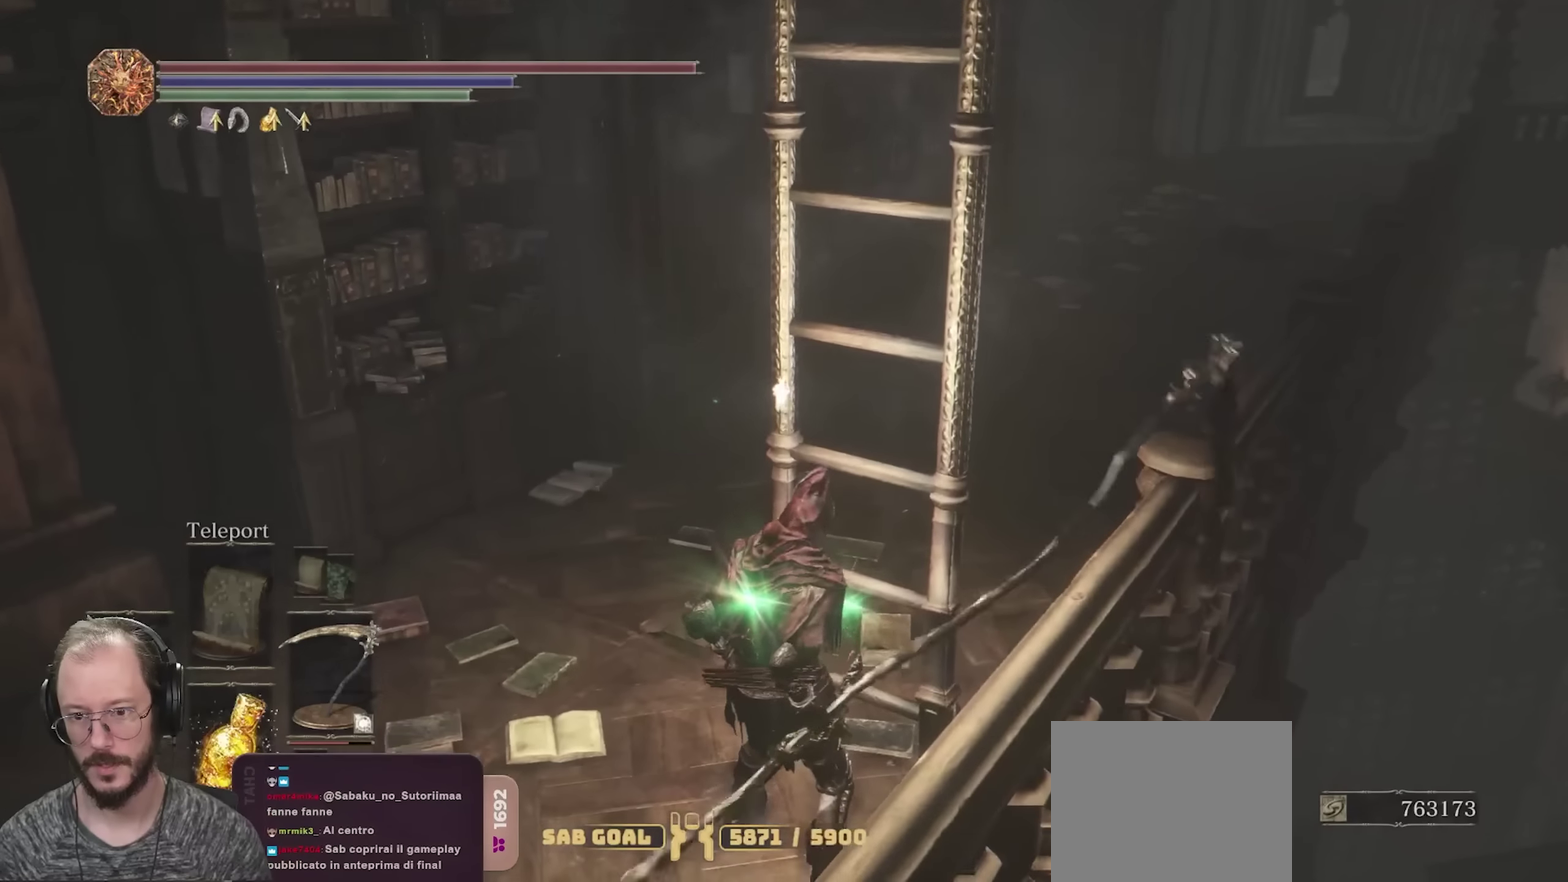
{"dt_ms": 350, "buttons": ["B"], "left_stick": "up-left", "right_stick": "up-right"}
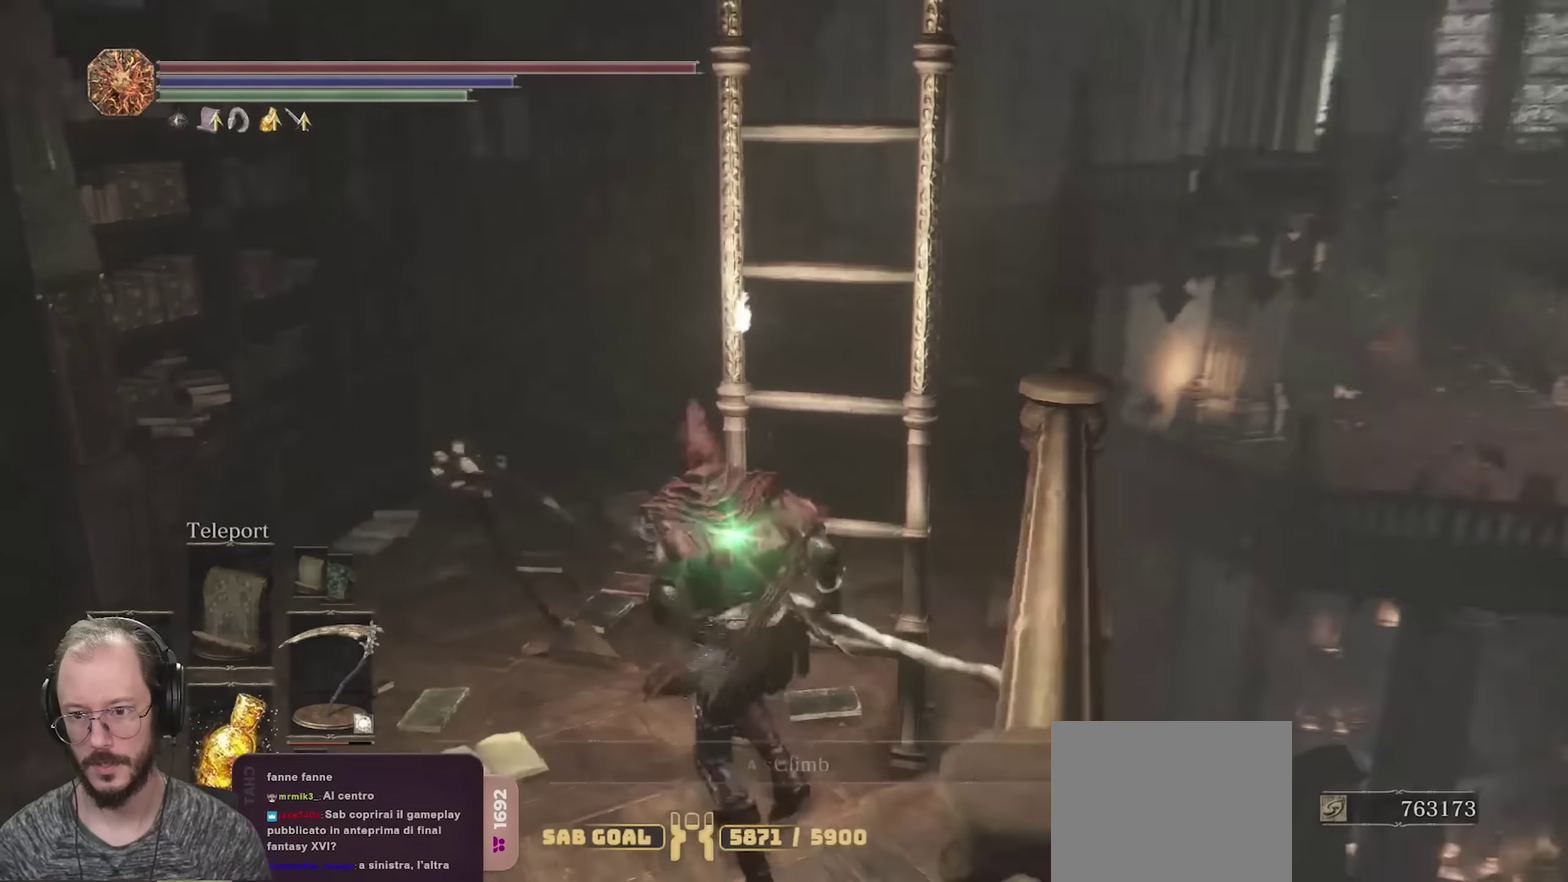
{"dt_ms": 700, "buttons": [], "left_stick": "up", "right_stick": "center"}
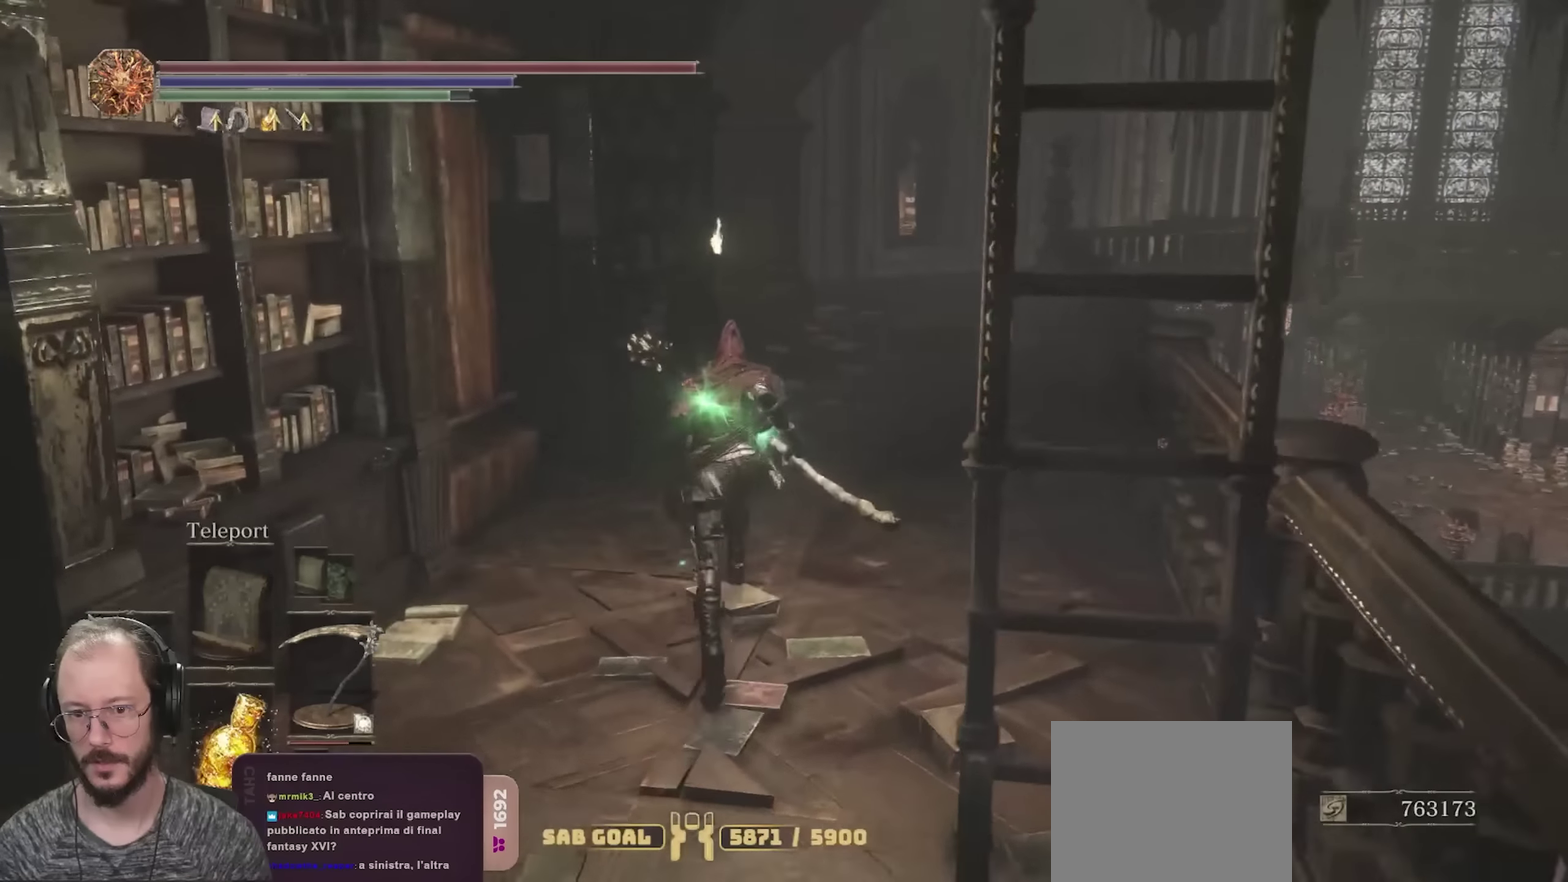
{"dt_ms": 700, "buttons": [], "left_stick": "right", "right_stick": "right", "events": [[150, "right_stick", "down-right"], [166, "left_stick", "center"], [283, "left_stick", "right"], [466, "left_stick", "down-right"], [533, "right_stick", "right"], [633, "left_stick", "right"]]}
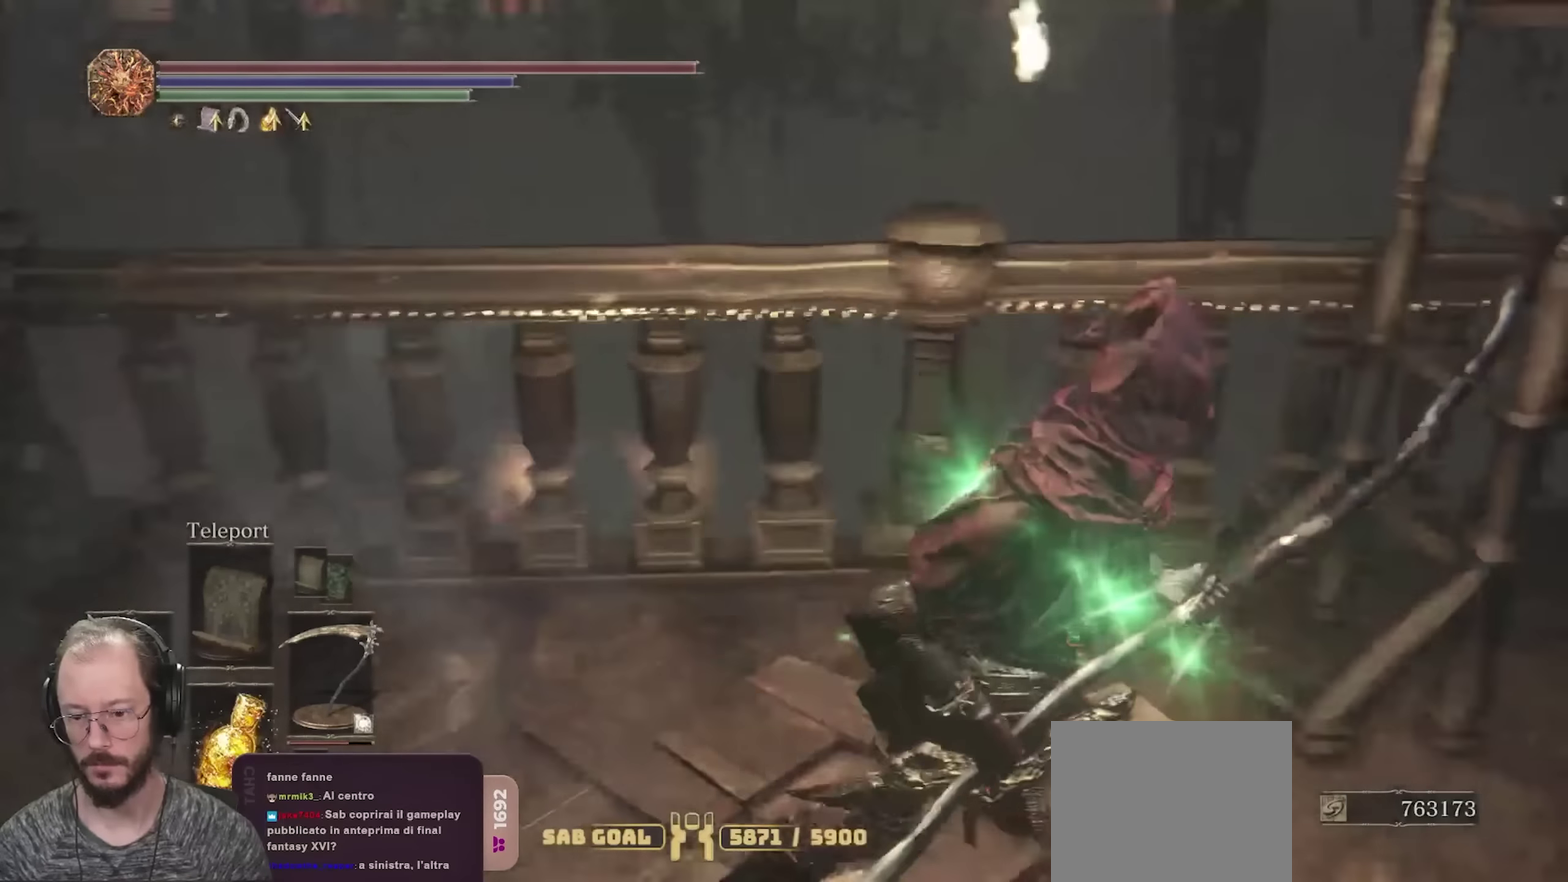
{"dt_ms": 250, "buttons": [], "left_stick": "up-right", "right_stick": "right", "events": [[66, "left_stick", "up-right"]]}
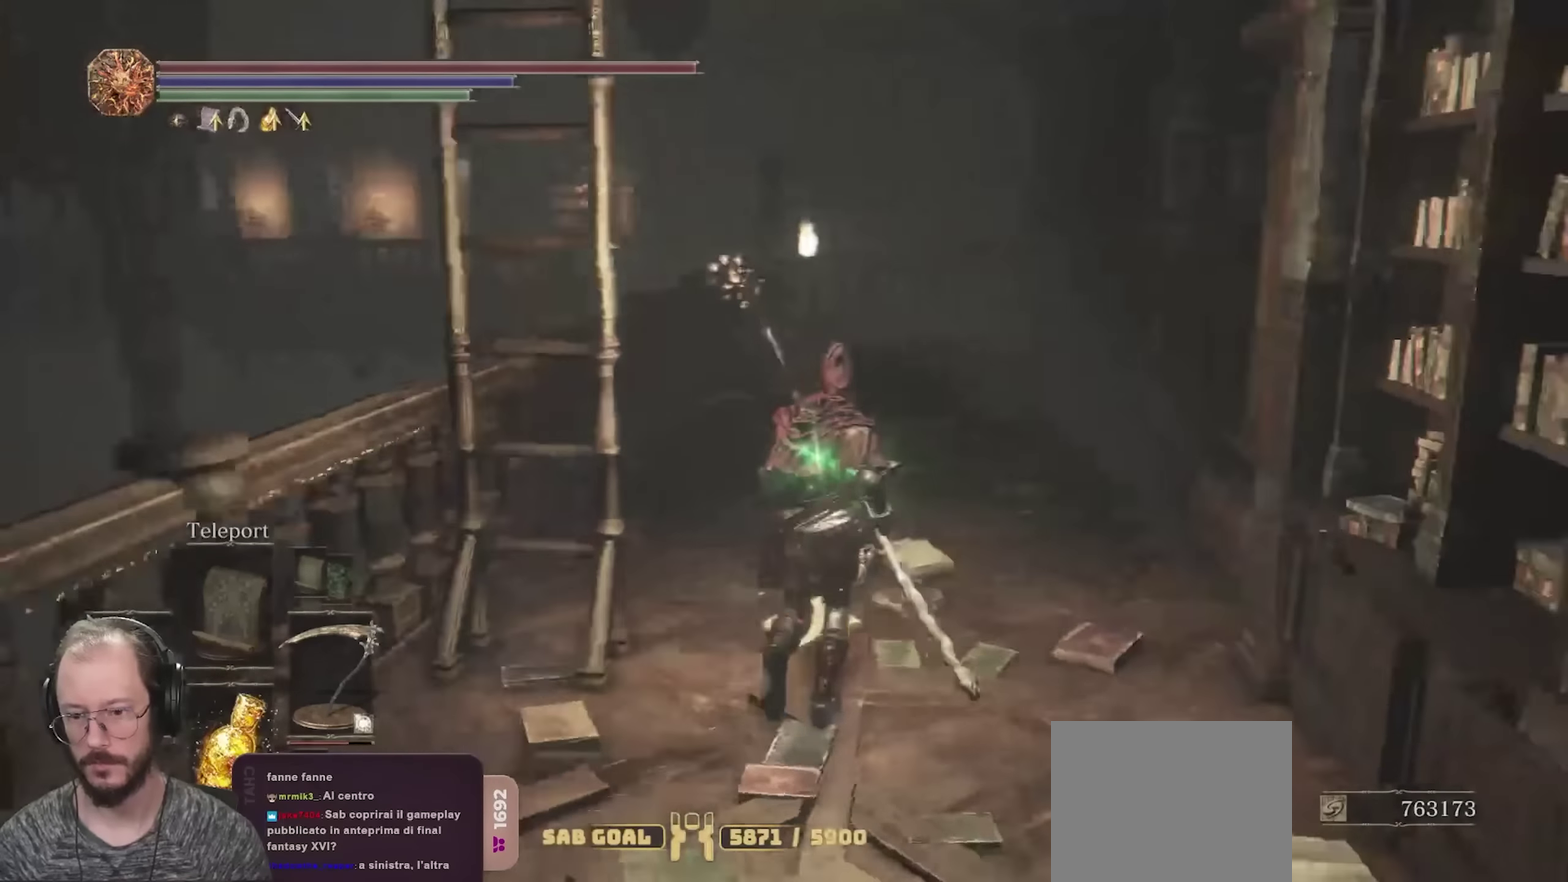
{"dt_ms": 550, "buttons": ["B"], "left_stick": "up", "right_stick": "down-left", "events": [[16, "right_stick", "center"], [50, "left_stick", "up"], [166, "B", "down"], [533, "right_stick", "down-left"]]}
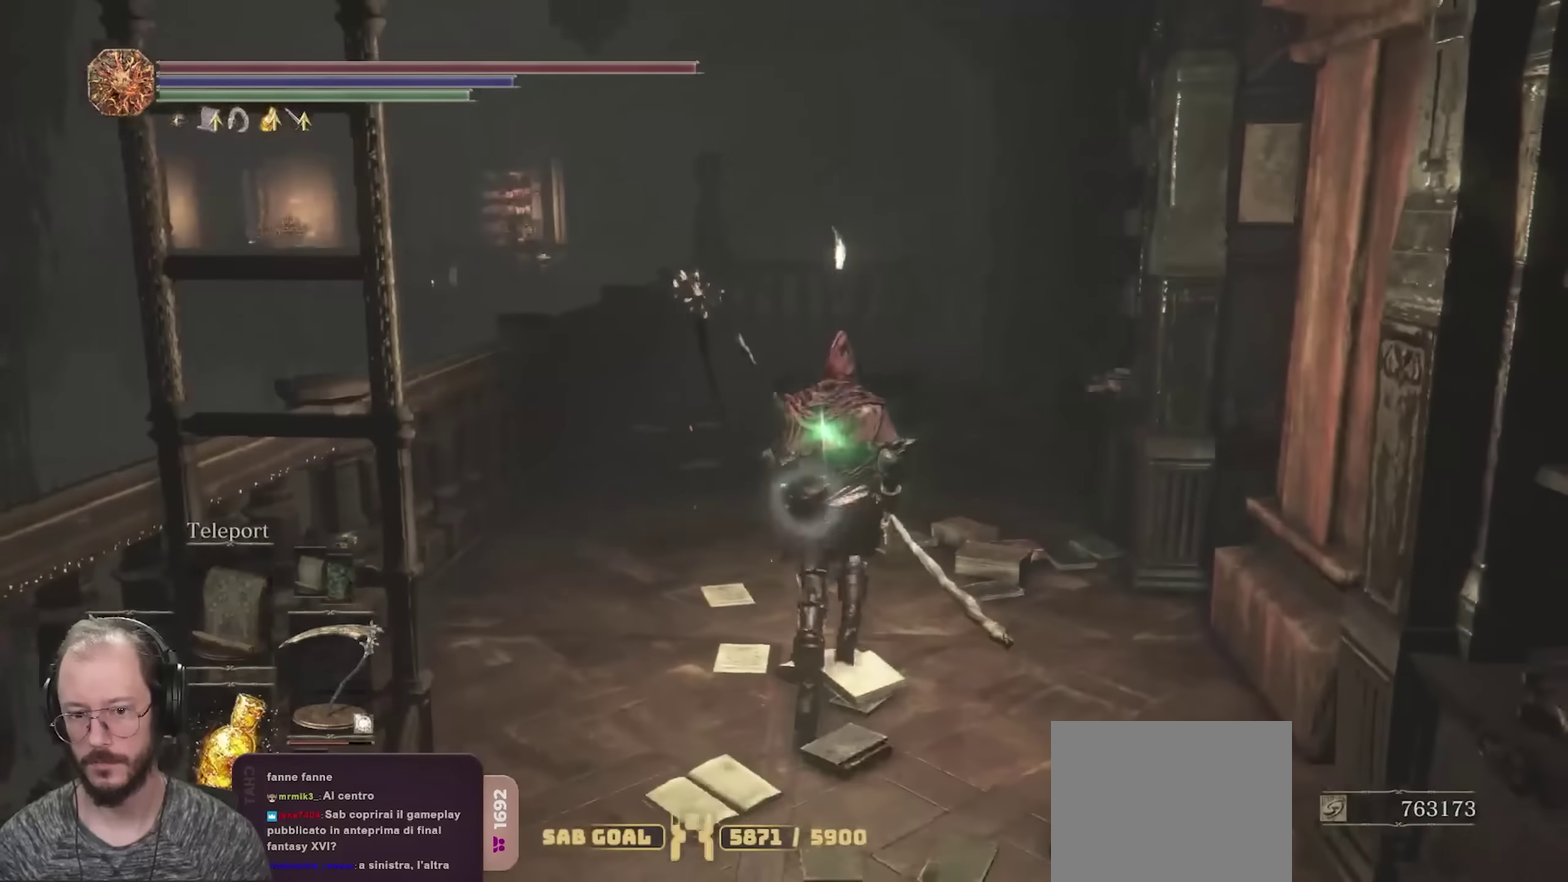
{"dt_ms": 450, "buttons": ["B"], "left_stick": "up", "right_stick": "center", "events": [[100, "right_stick", "center"]]}
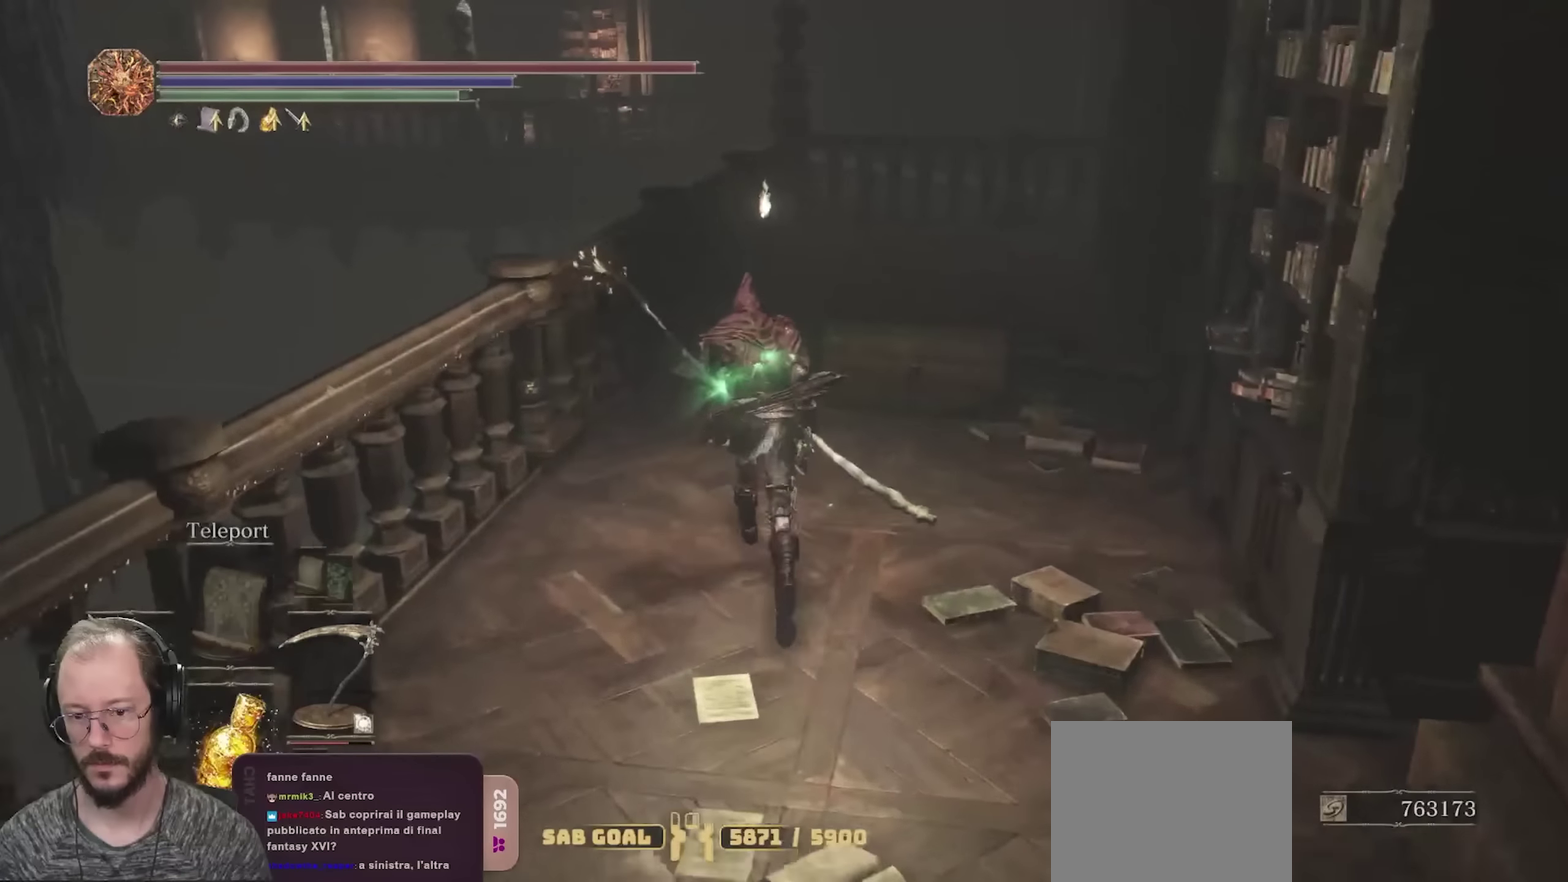
{"dt_ms": 450, "buttons": [], "left_stick": "up", "right_stick": "center", "events": [[150, "B", "up"]]}
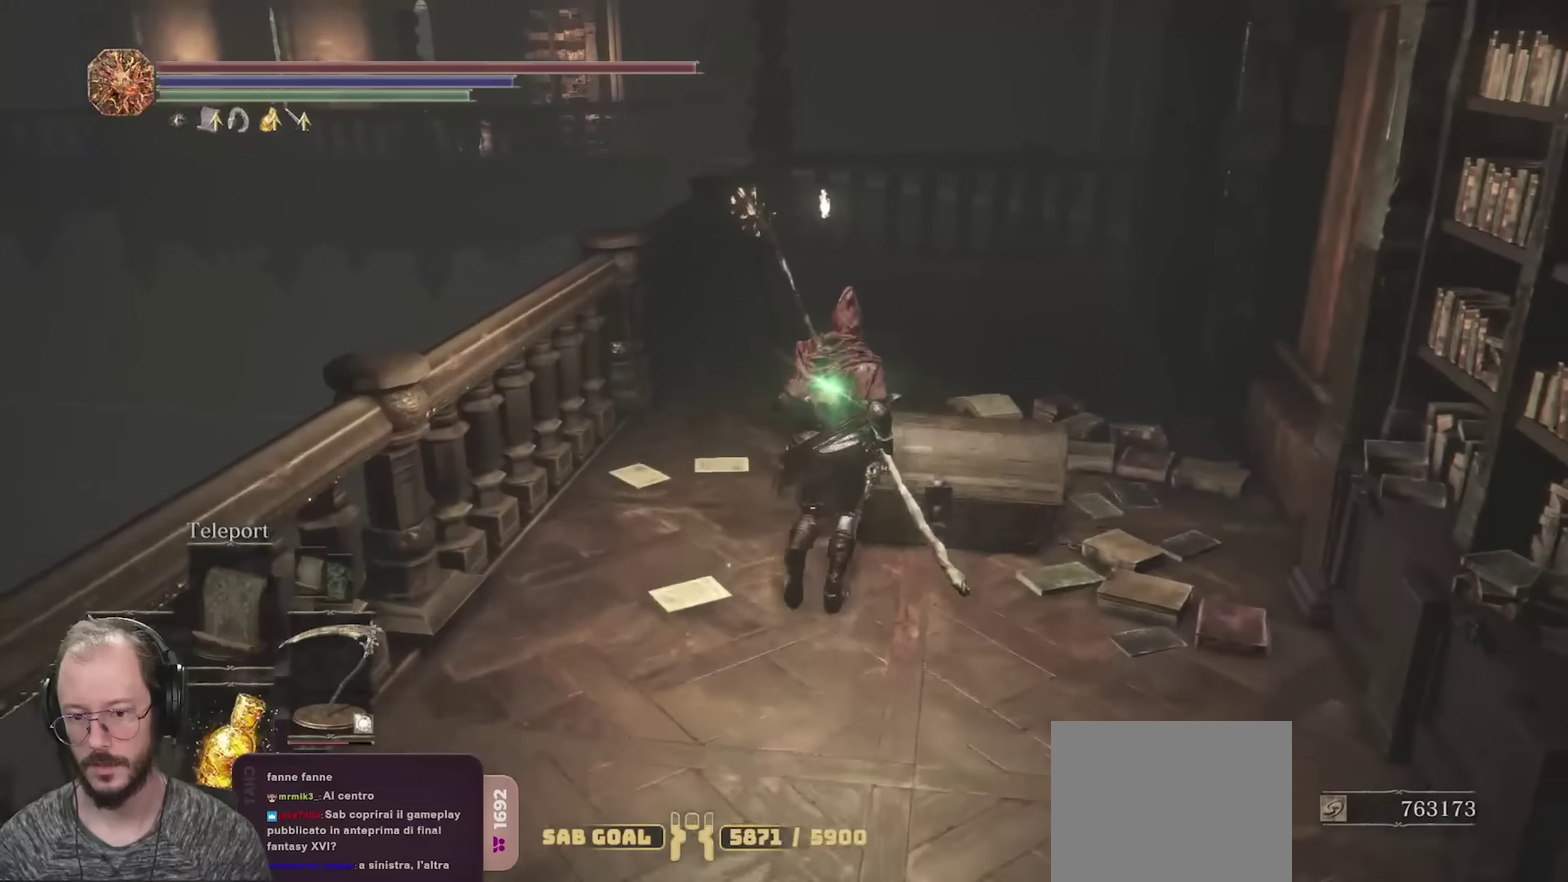
{"dt_ms": 800, "buttons": [], "left_stick": "center", "right_stick": "center", "events": [[216, "left_stick", "center"], [416, "A", "down"], [483, "A", "up"]]}
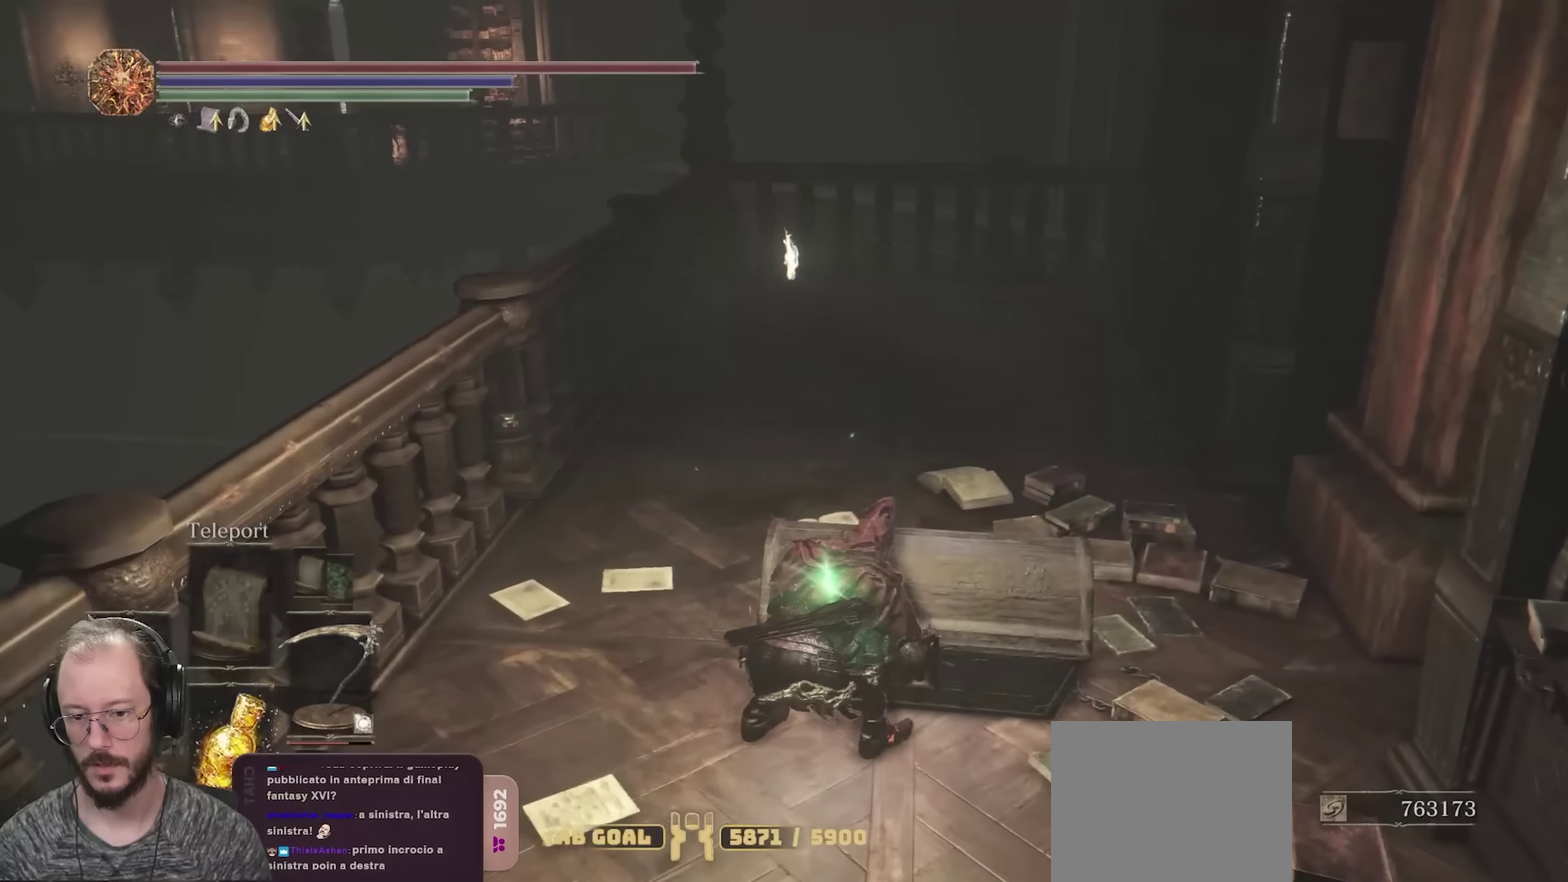
{"dt_ms": 250, "buttons": [], "left_stick": "center", "right_stick": "right", "events": [[33, "right_stick", "right"]]}
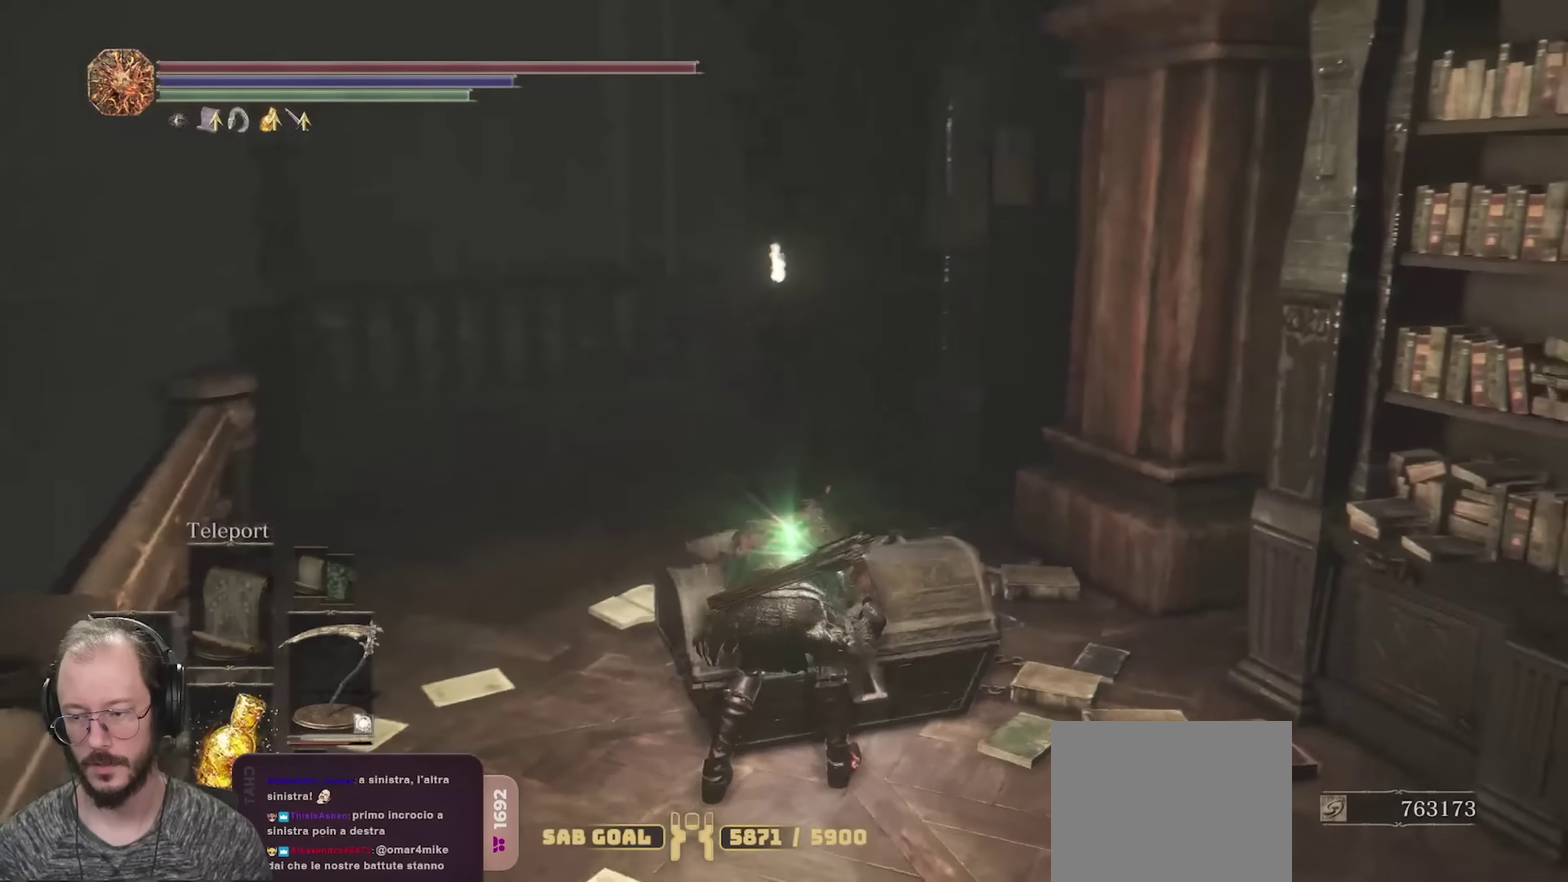
{"dt_ms": 650, "buttons": [], "left_stick": "up", "right_stick": "center", "events": [[83, "right_stick", "center"], [650, "left_stick", "up"]]}
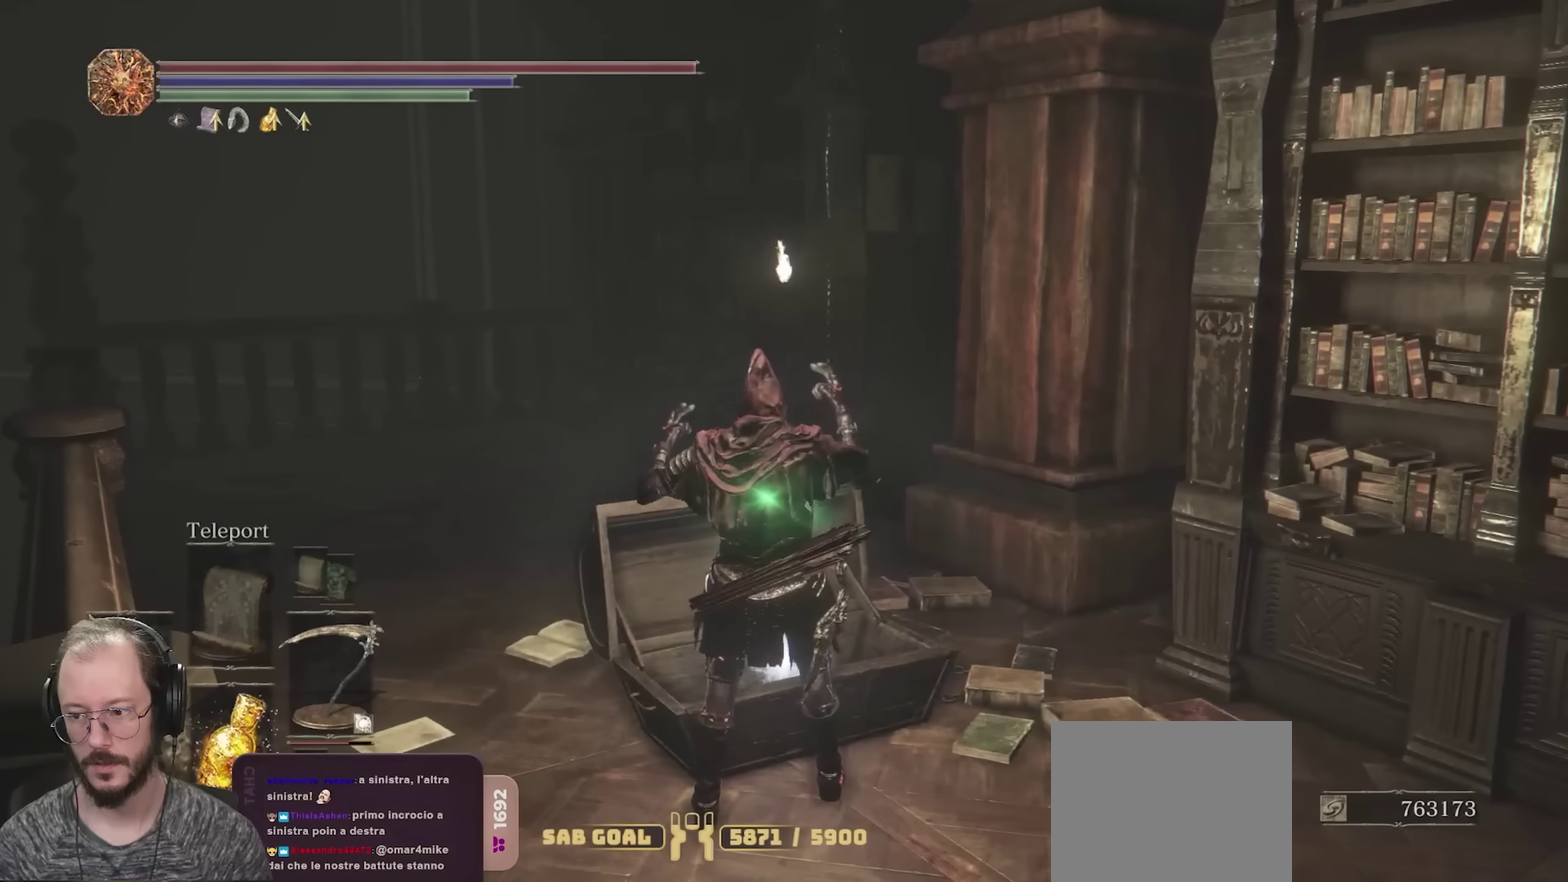
{"dt_ms": 350, "buttons": [], "left_stick": "up", "right_stick": "center", "events": [[166, "right_stick", "down"], [316, "right_stick", "center"]]}
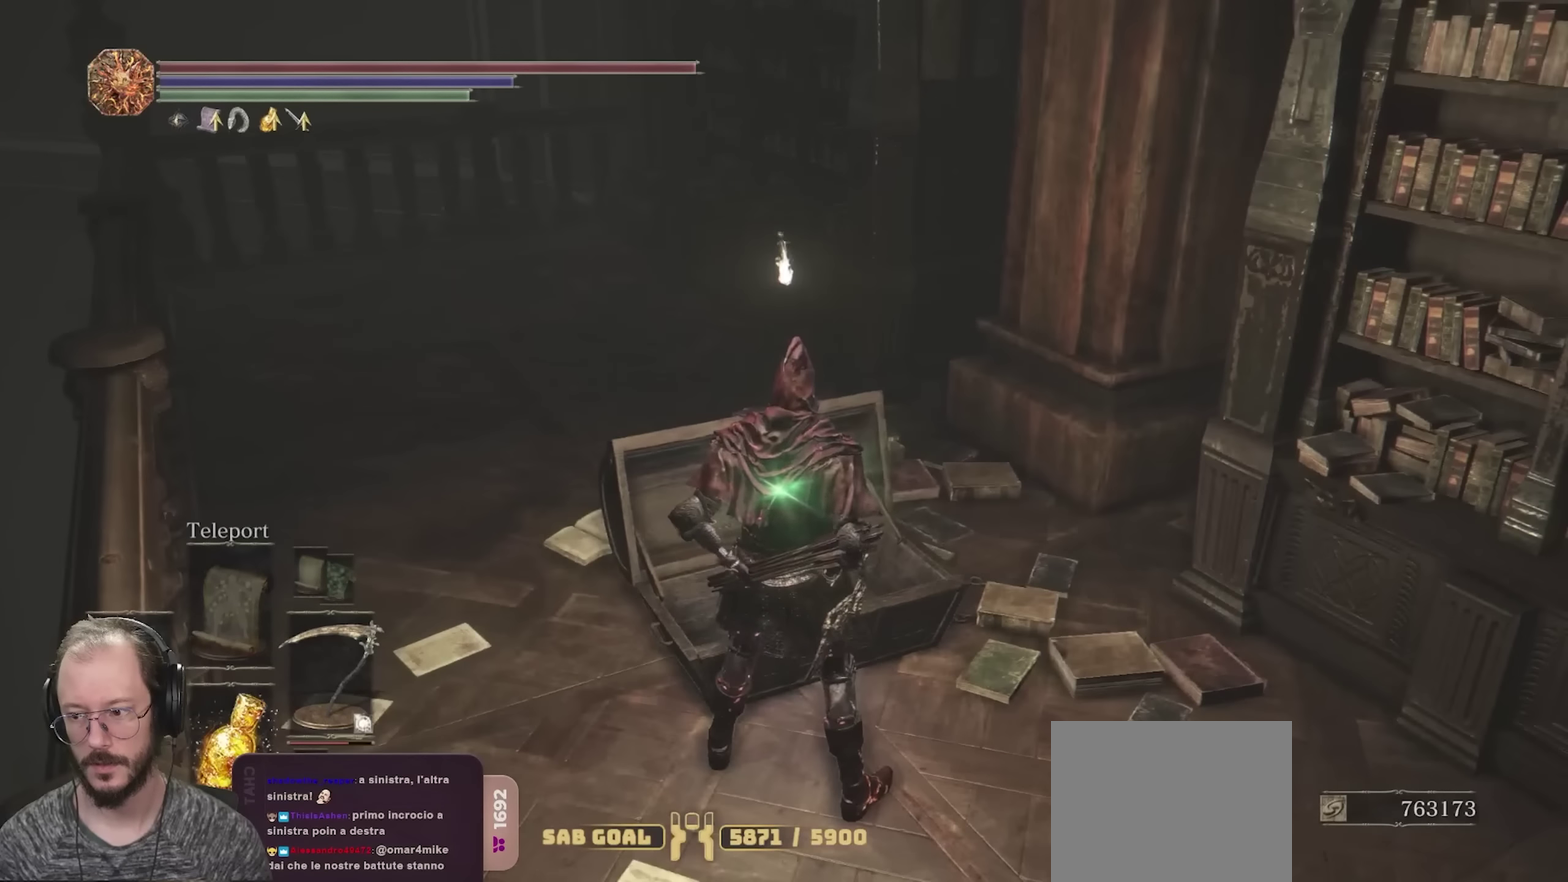
{"dt_ms": 500, "buttons": [], "left_stick": "up", "right_stick": "center", "events": [[350, "A", "down"], [450, "A", "up"]]}
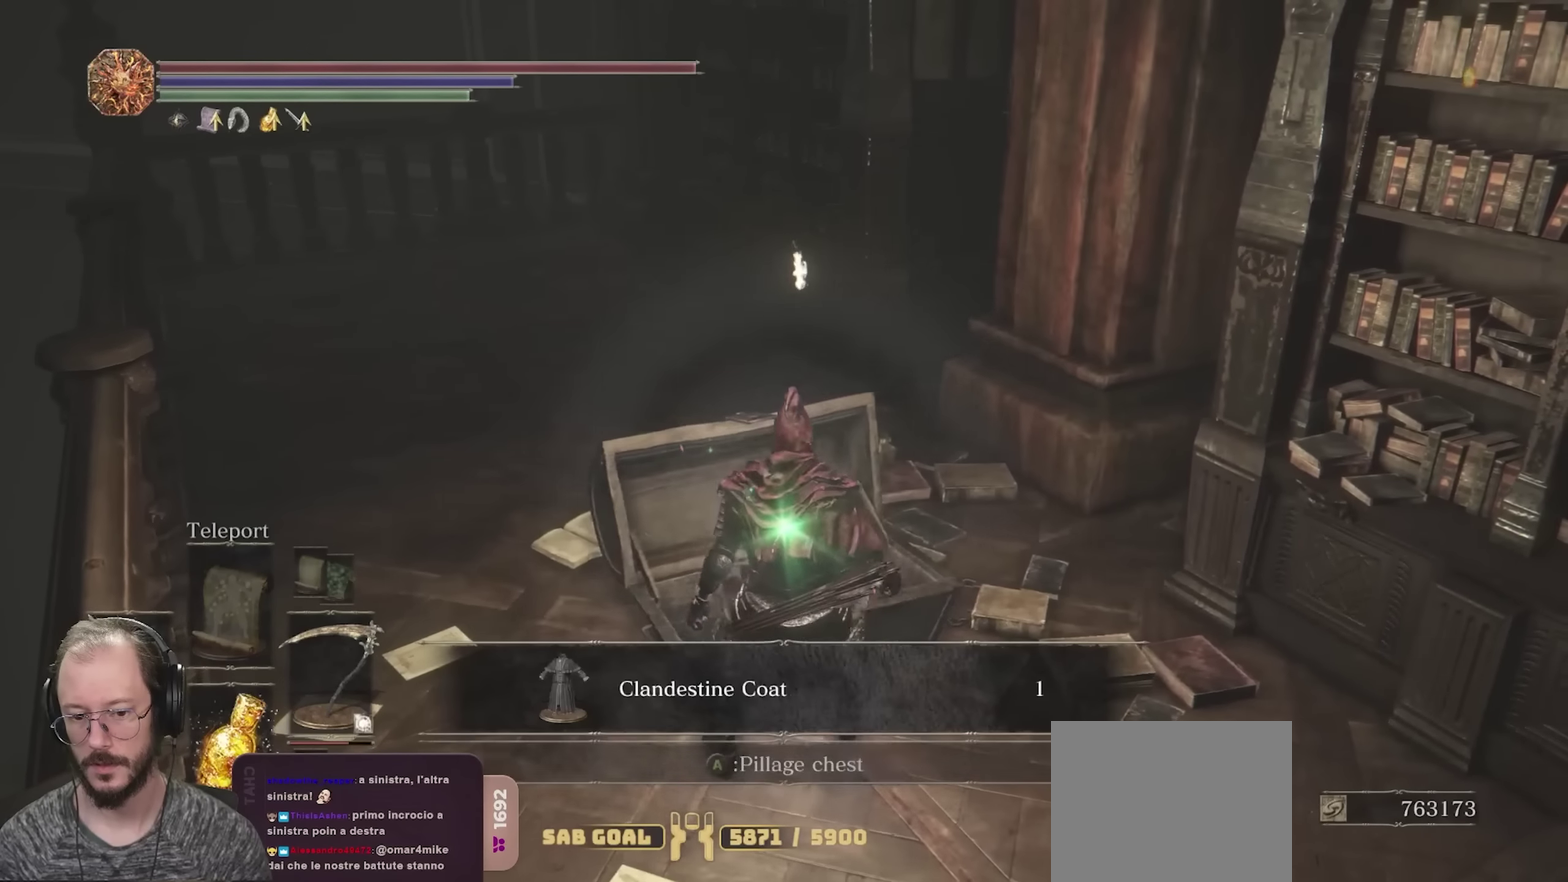
{"dt_ms": 550, "buttons": [], "left_stick": "up-right", "right_stick": "right", "events": [[166, "right_stick", "right"], [283, "left_stick", "up-right"]]}
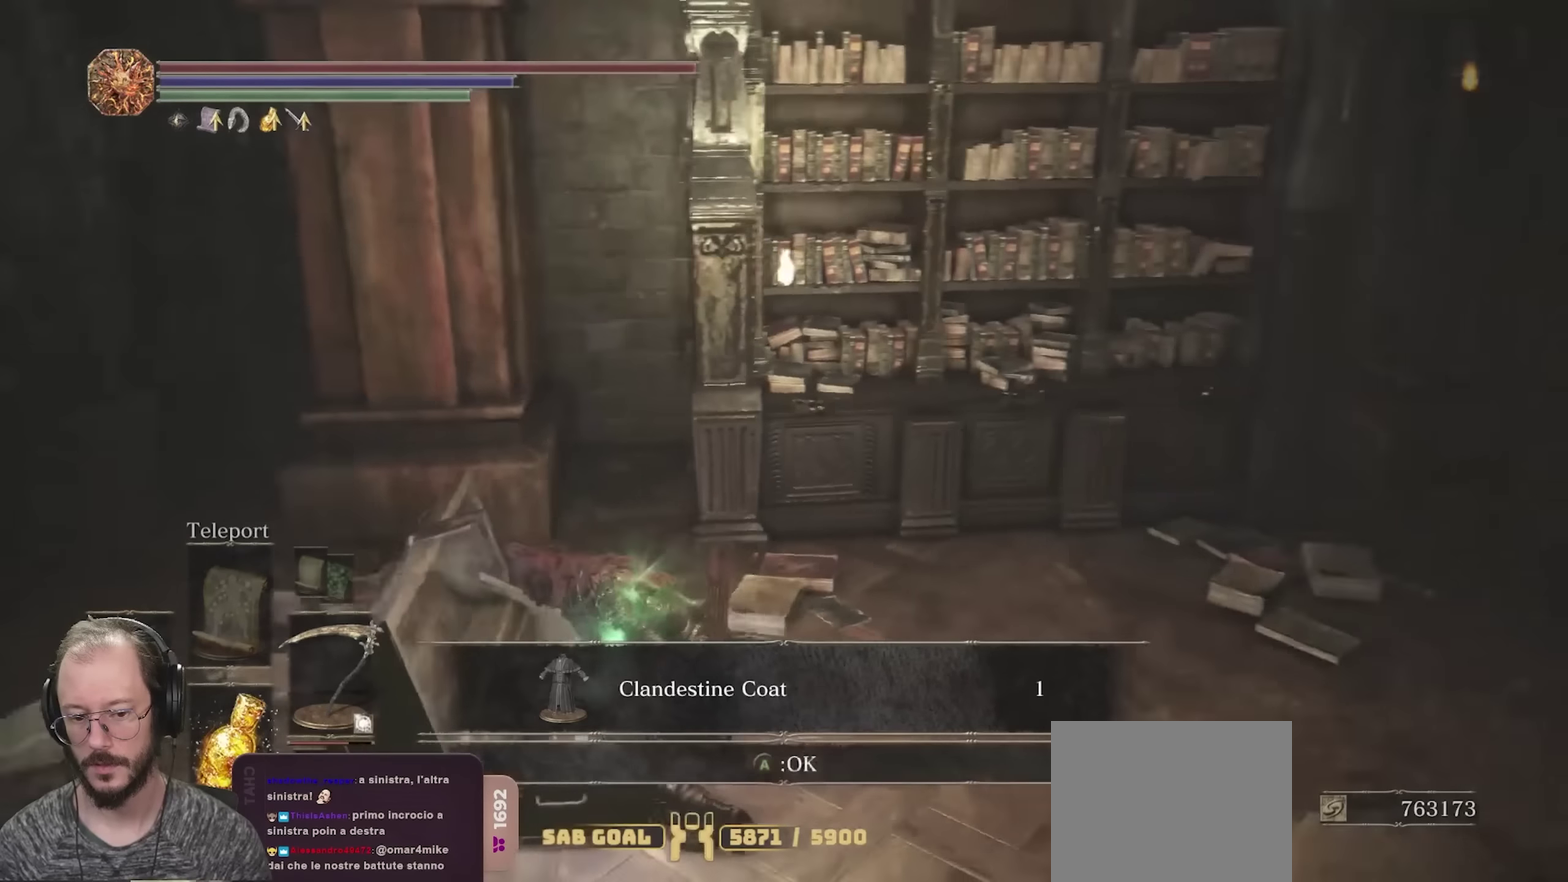
{"dt_ms": 450, "buttons": [], "left_stick": "up-right", "right_stick": "center", "events": [[283, "right_stick", "center"], [300, "A", "down"], [383, "A", "up"]]}
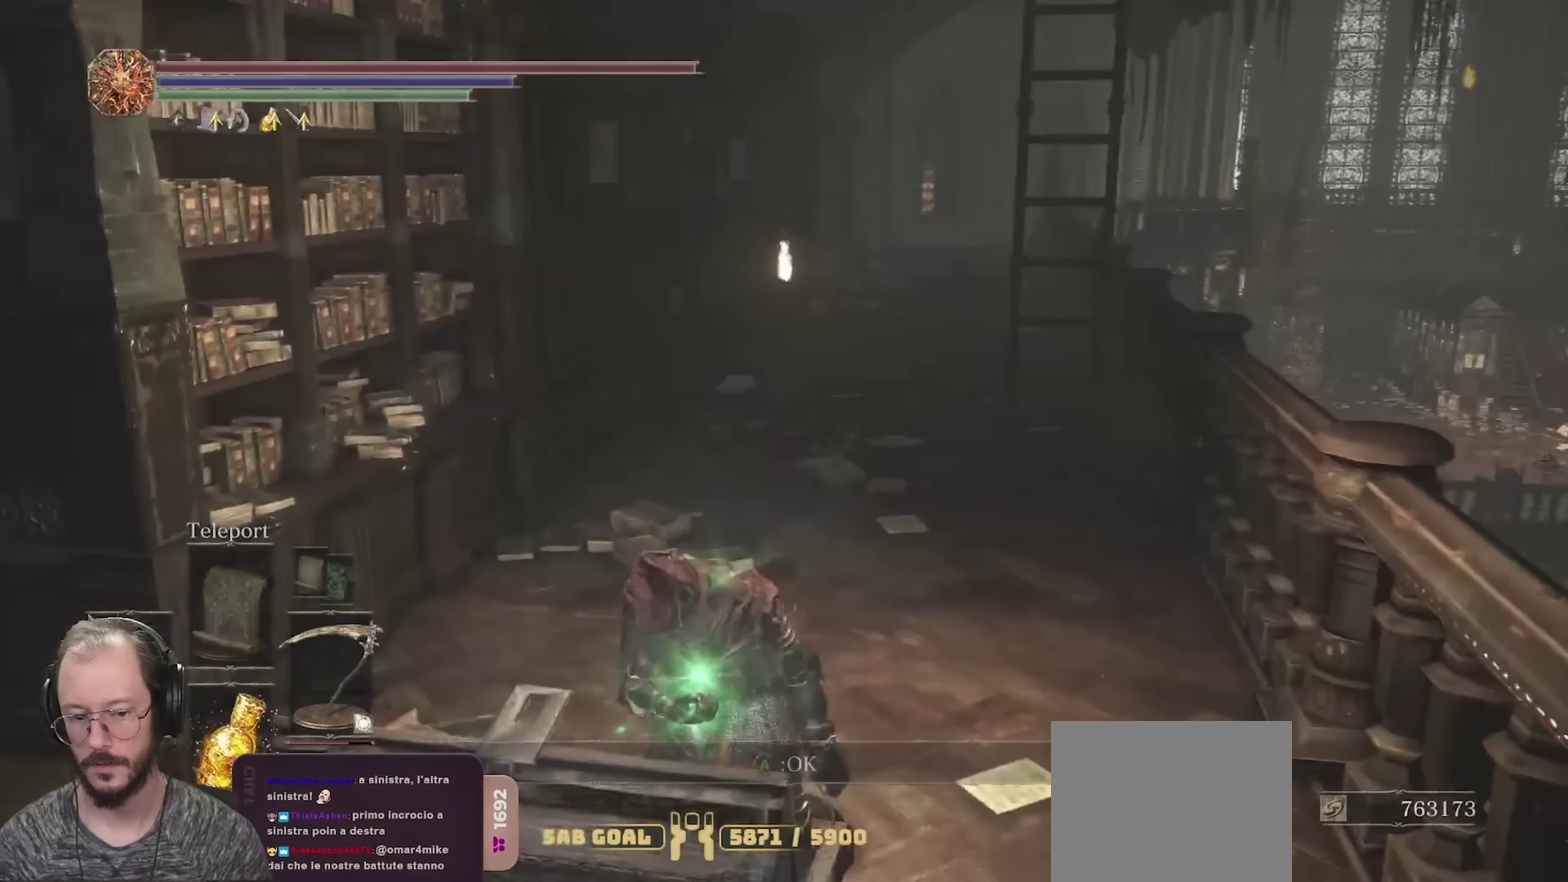
{"dt_ms": 350, "buttons": ["A"], "left_stick": "up", "right_stick": "center", "events": [[116, "START", "down"], [183, "START", "up"], [333, "A", "down"], [350, "left_stick", "up"]]}
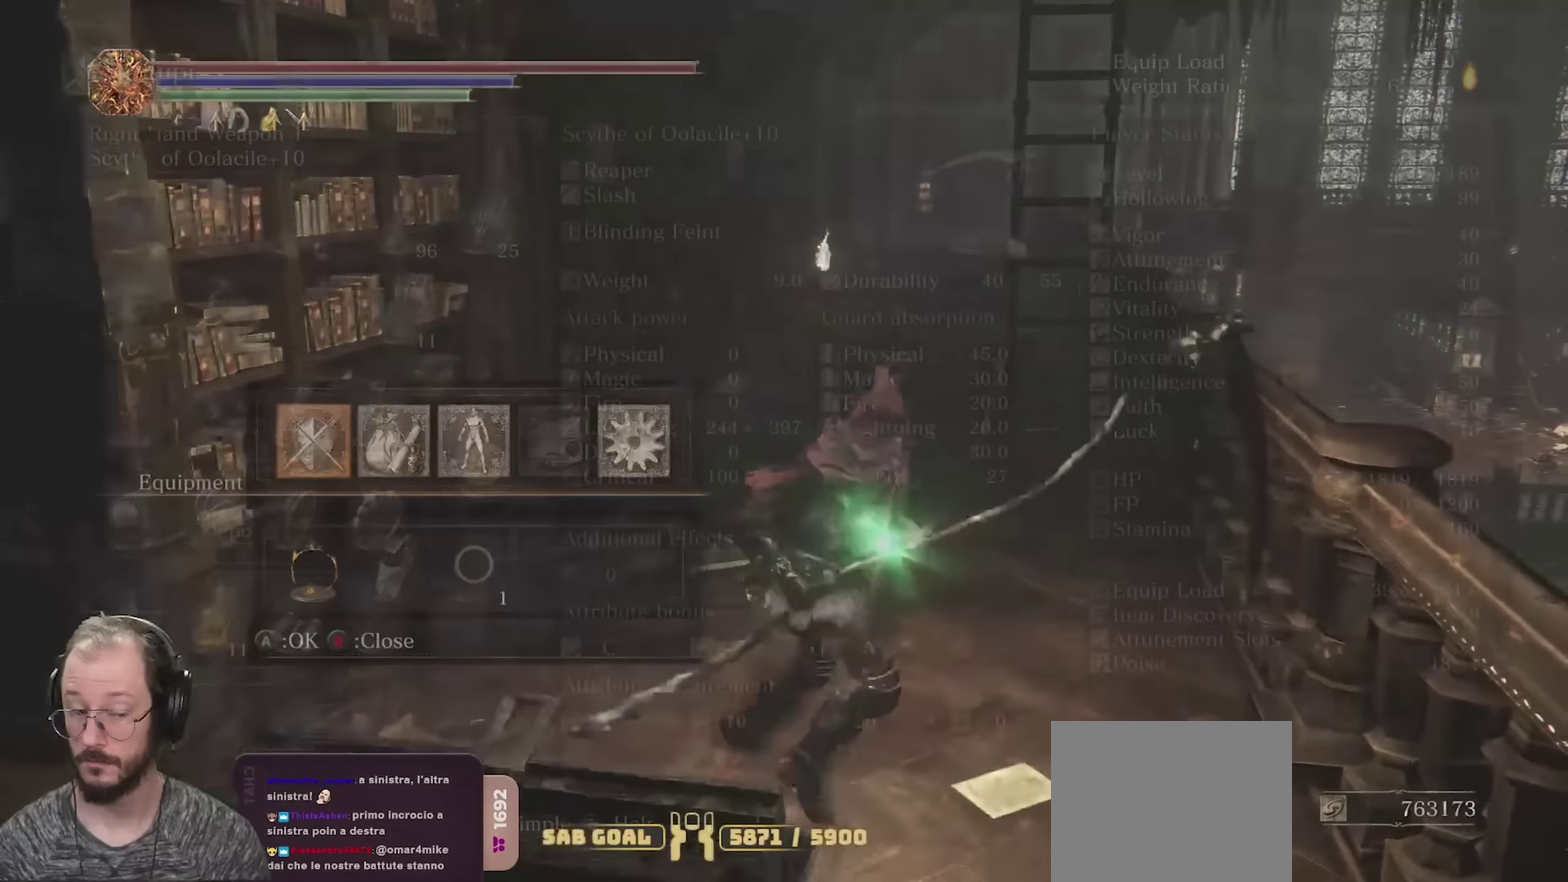
{"dt_ms": 800, "buttons": [], "left_stick": "center", "right_stick": "center", "events": [[84, "A", "up"], [84, "left_stick", "center"], [184, "DPAD_DOWN", "down"], [267, "DPAD_DOWN", "up"], [317, "DPAD_DOWN", "down"], [384, "DPAD_DOWN", "up"], [467, "DPAD_RIGHT", "down"], [534, "DPAD_RIGHT", "up"], [617, "A", "down"], [734, "A", "up"]]}
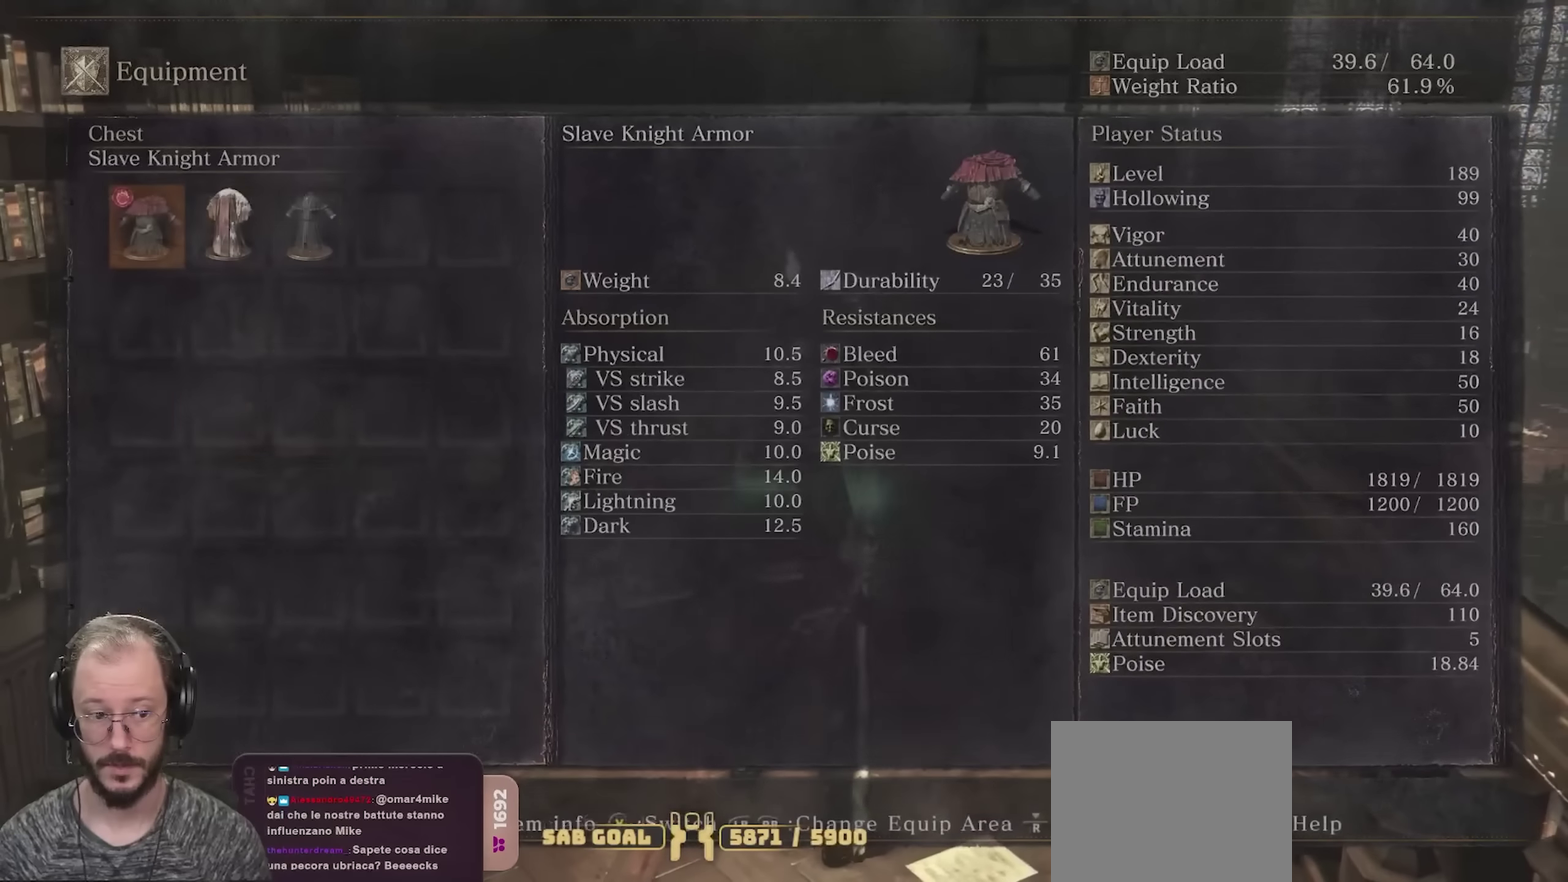
{"dt_ms": 350, "buttons": [], "left_stick": "center", "right_stick": "center", "events": [[234, "DPAD_RIGHT", "down"], [300, "DPAD_RIGHT", "up"]]}
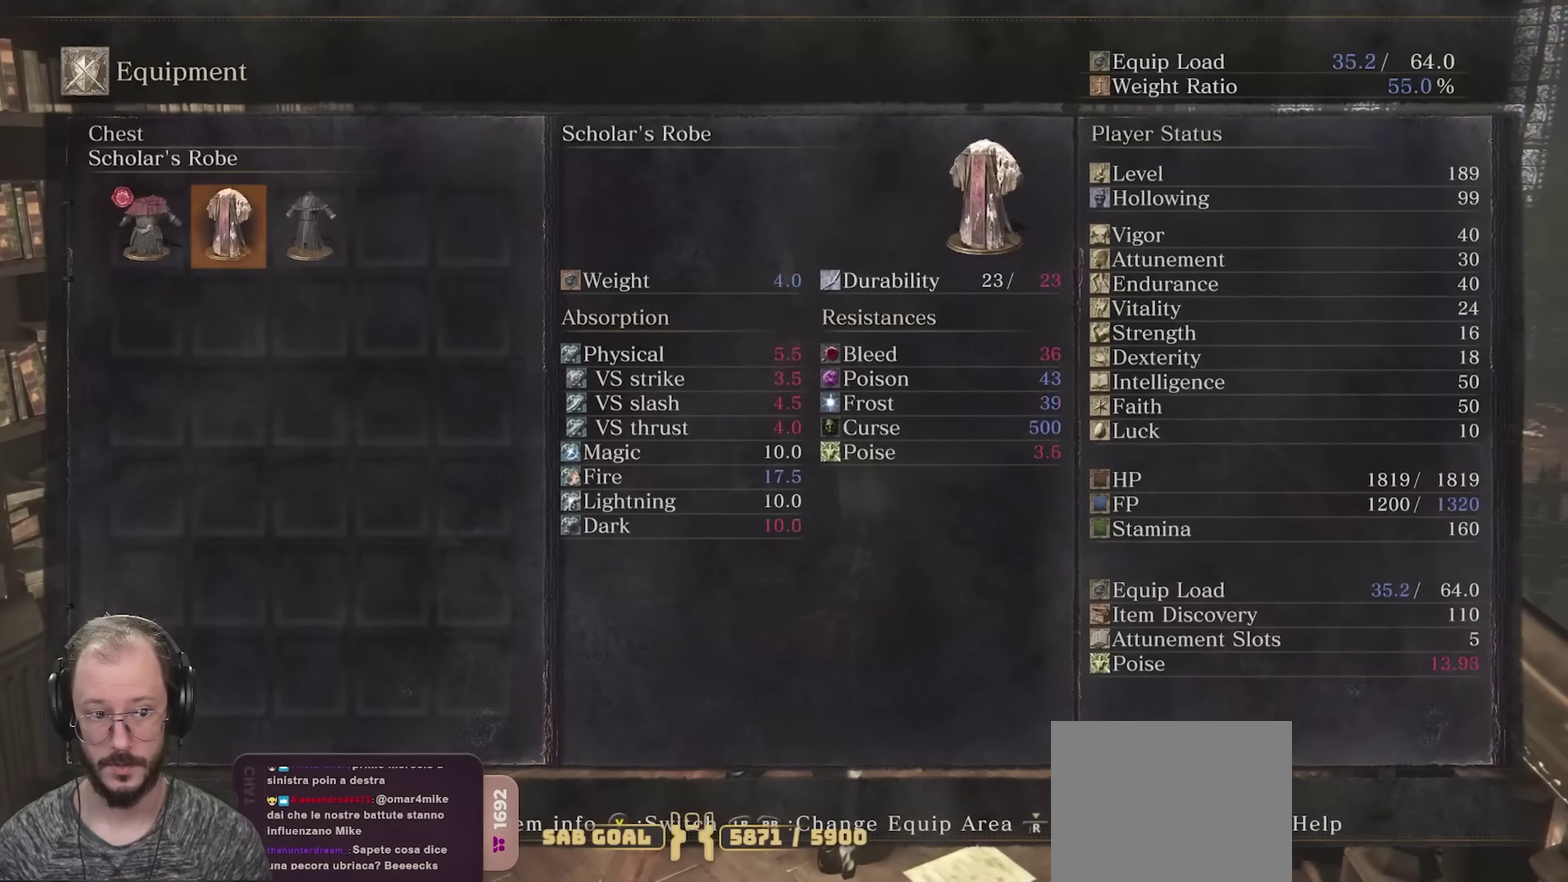
{"dt_ms": 500, "buttons": [], "left_stick": "center", "right_stick": "center", "events": [[17, "DPAD_RIGHT", "down"], [84, "X", "down"], [100, "DPAD_RIGHT", "up"], [200, "X", "up"]]}
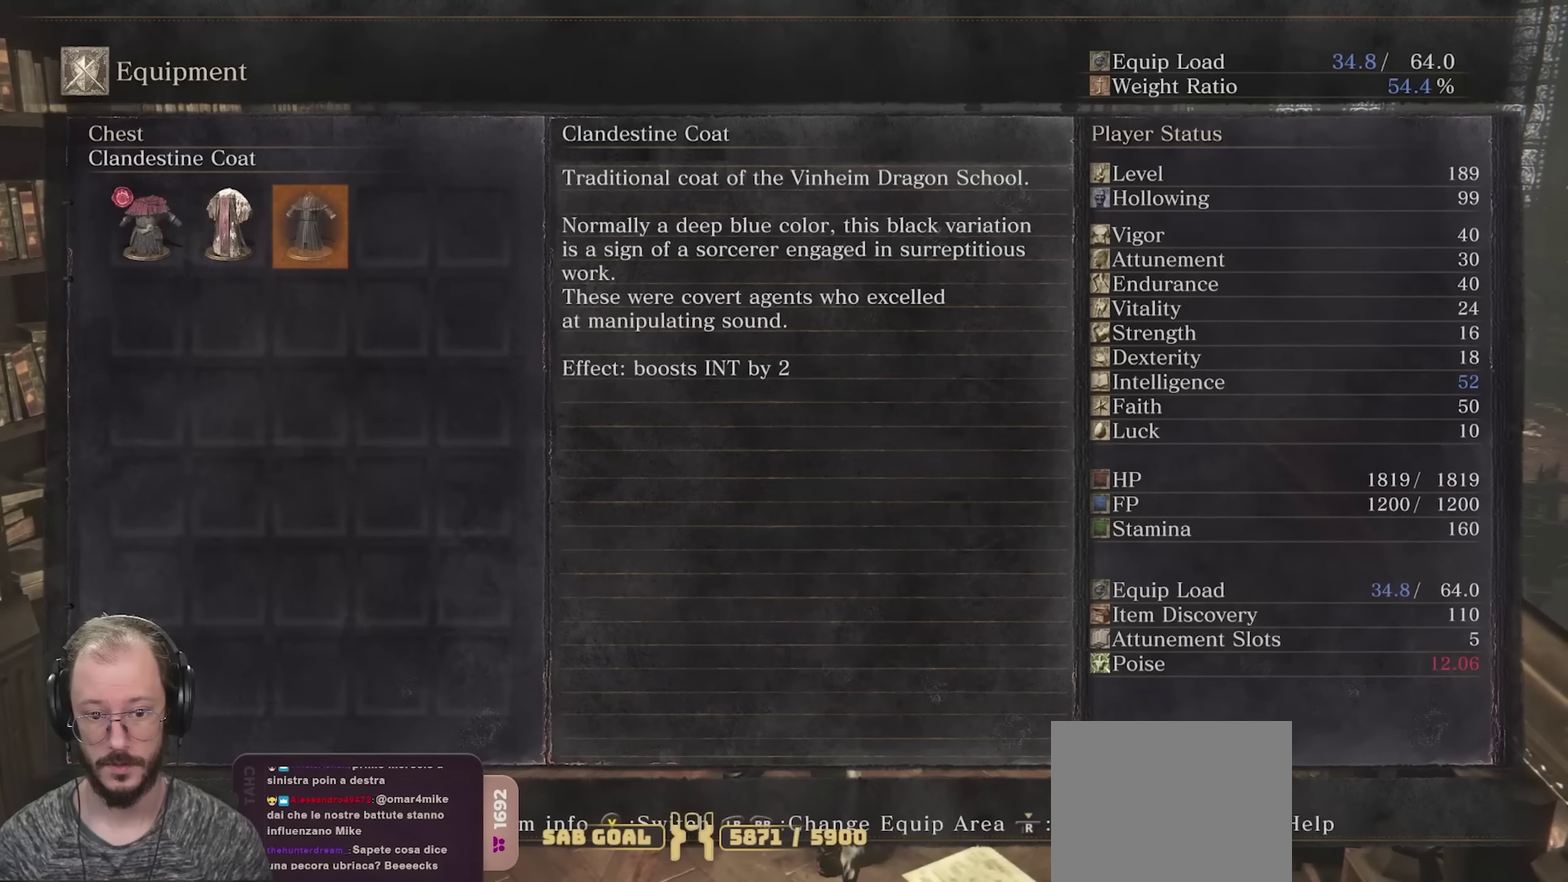
{"dt_ms": 500, "buttons": [], "left_stick": "up", "right_stick": "center", "events": [[50, "left_stick", "up"]]}
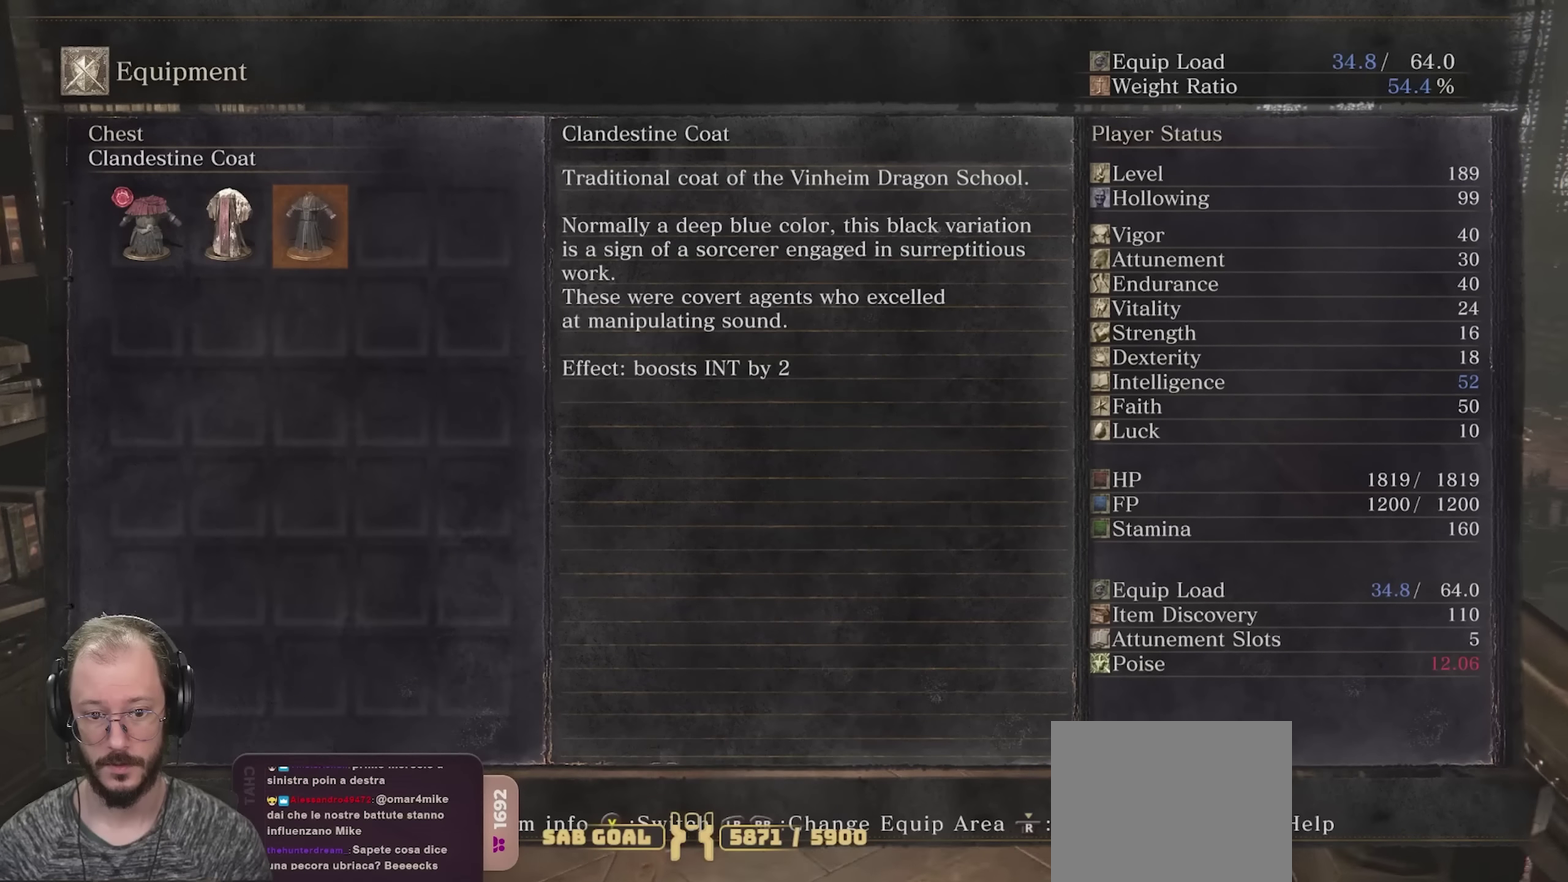
{"dt_ms": 500, "buttons": [], "left_stick": "up", "right_stick": "center", "events": []}
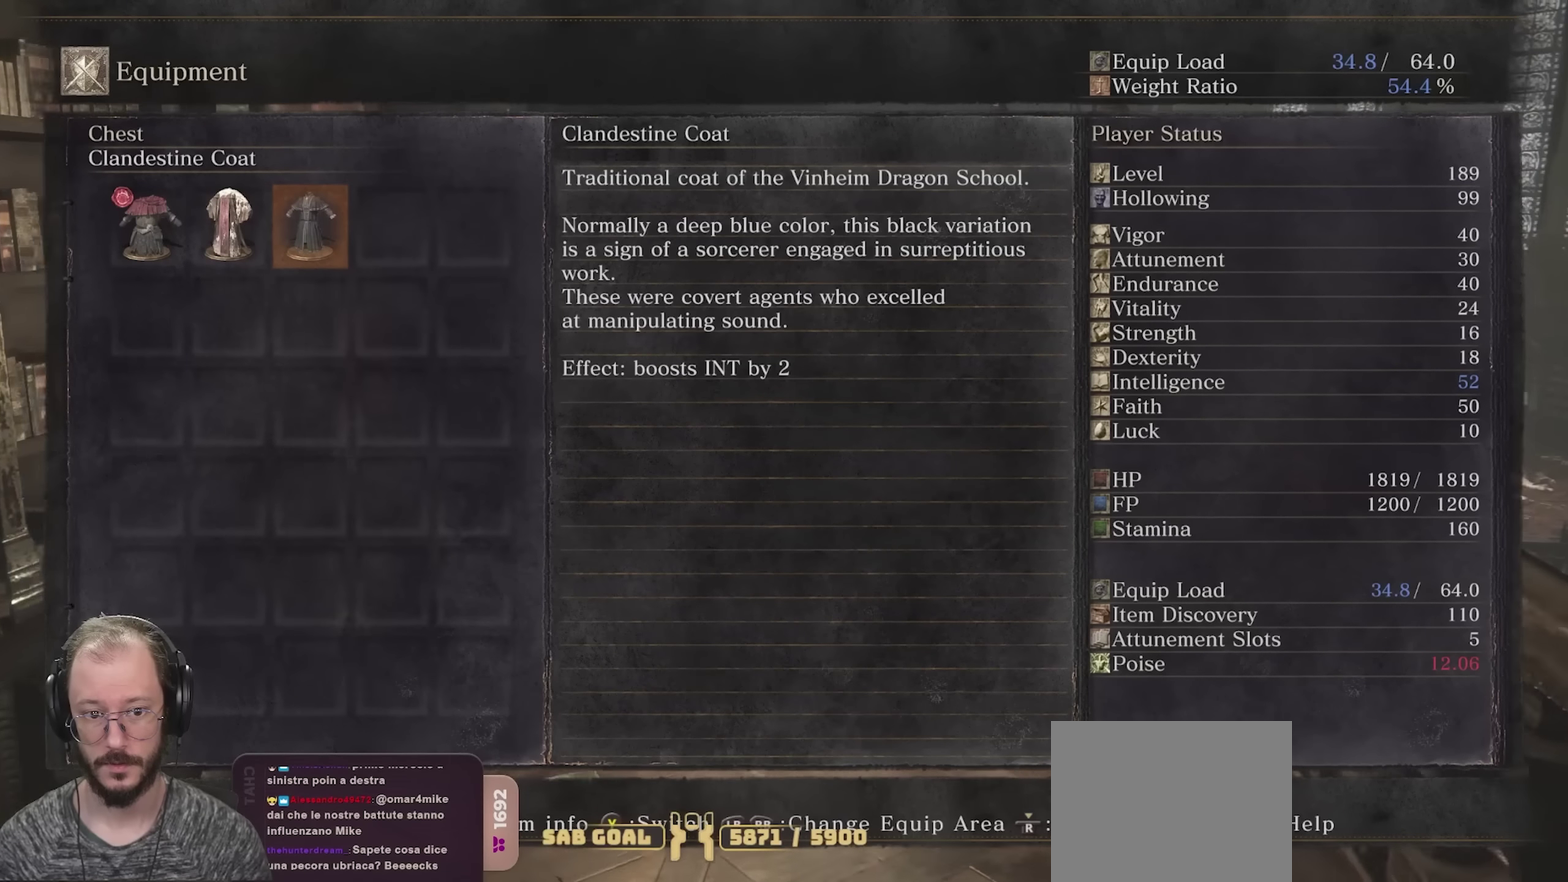
{"dt_ms": 500, "buttons": [], "left_stick": "up", "right_stick": "center", "events": []}
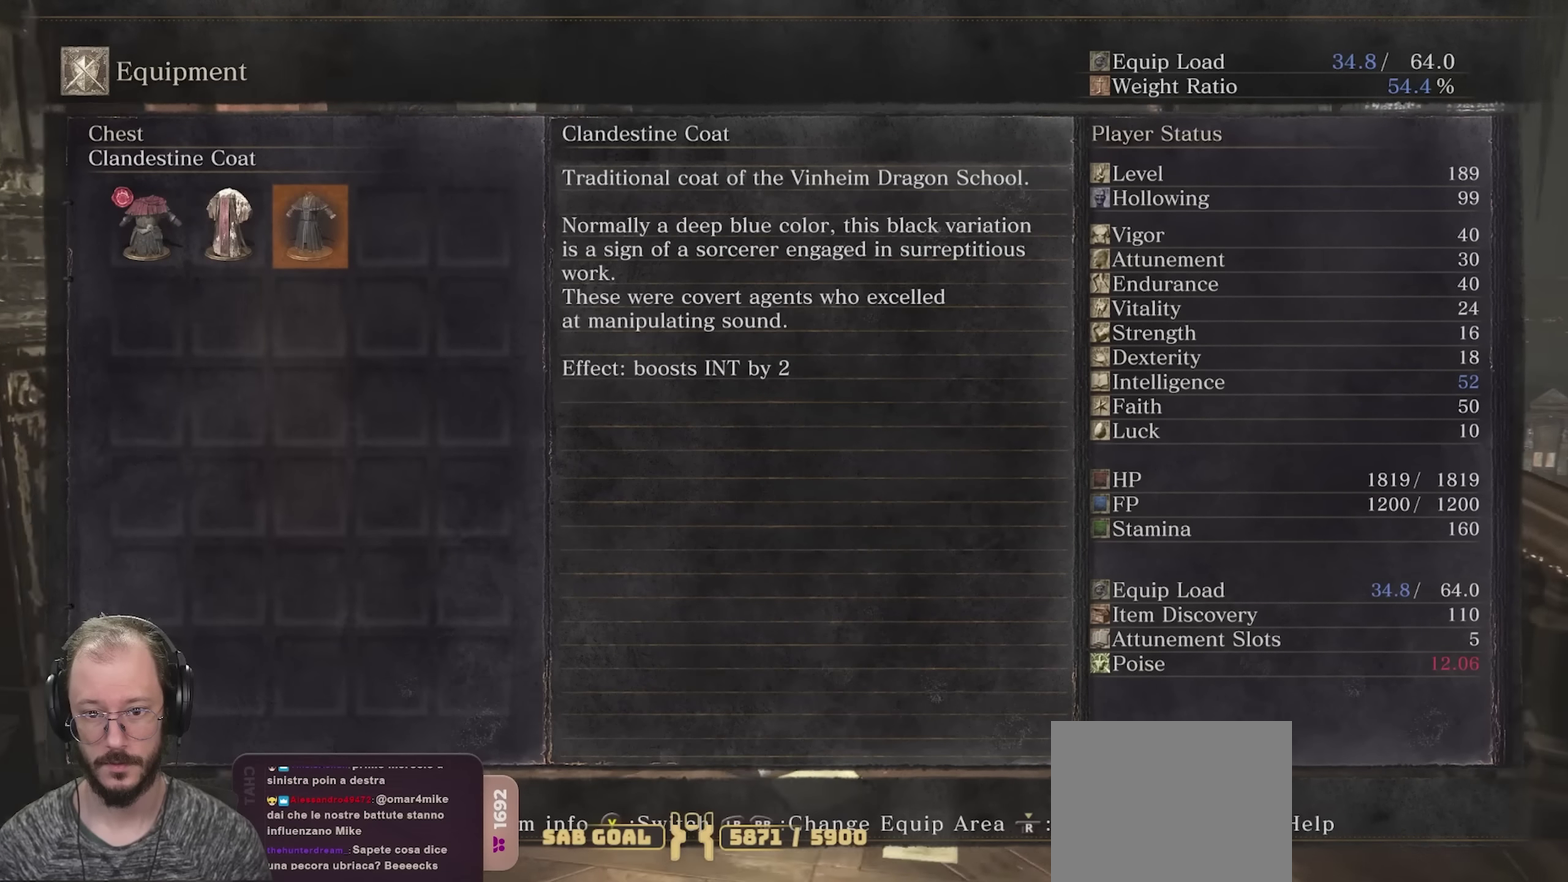
{"dt_ms": 550, "buttons": ["B"], "left_stick": "up", "right_stick": "center", "events": [[467, "B", "down"]]}
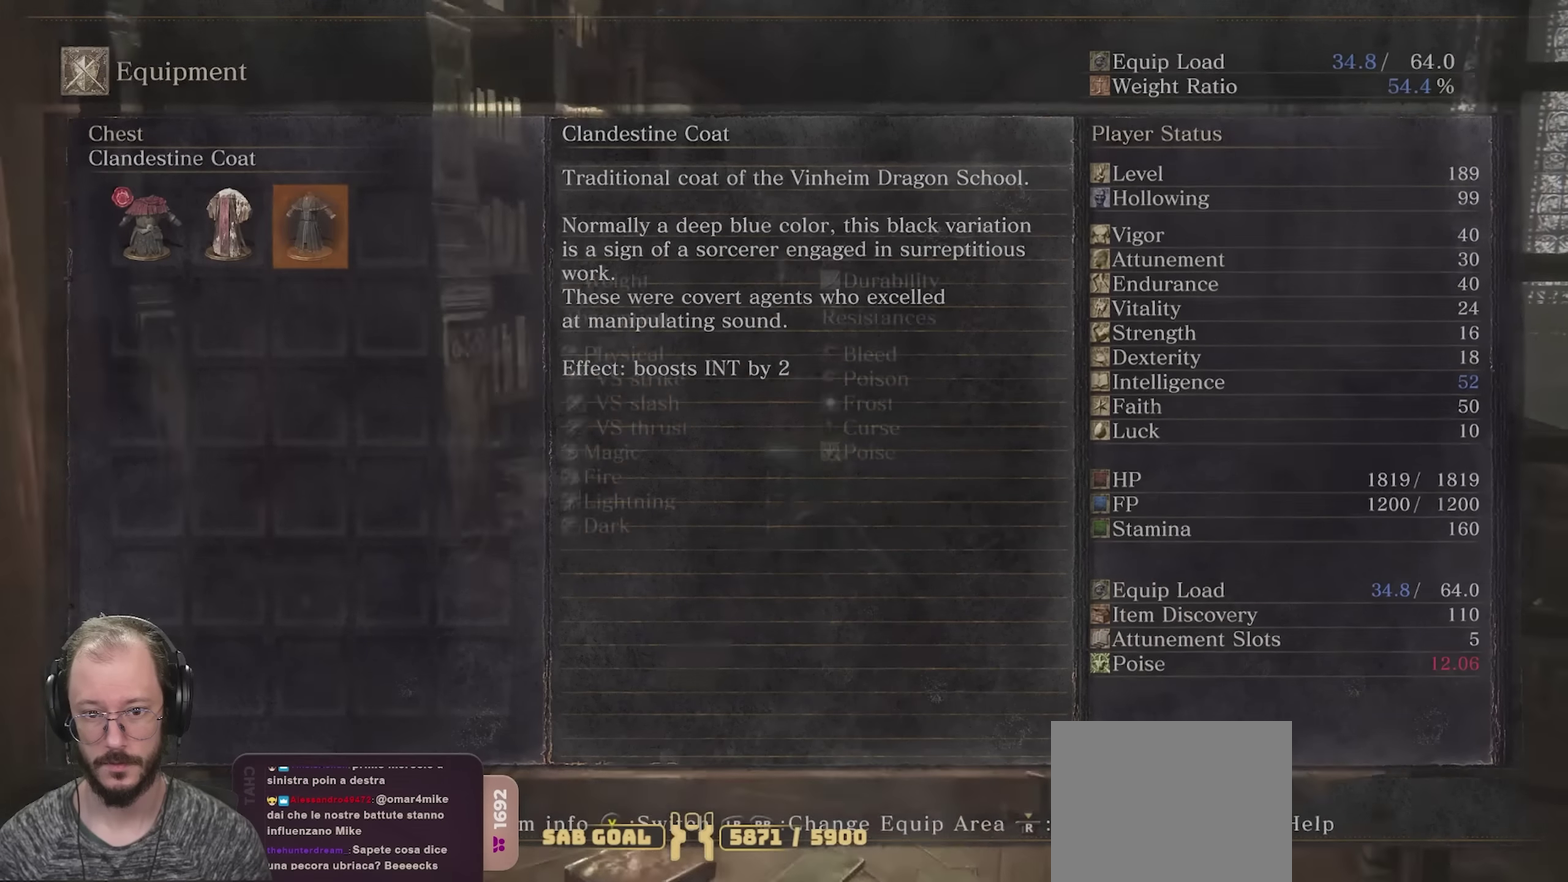
{"dt_ms": 700, "buttons": ["B"], "left_stick": "up", "right_stick": "center", "events": [[17, "B", "up"], [84, "B", "down"], [184, "B", "up"], [250, "B", "down"], [467, "B", "up"], [517, "B", "down"], [634, "B", "up"], [700, "B", "down"]]}
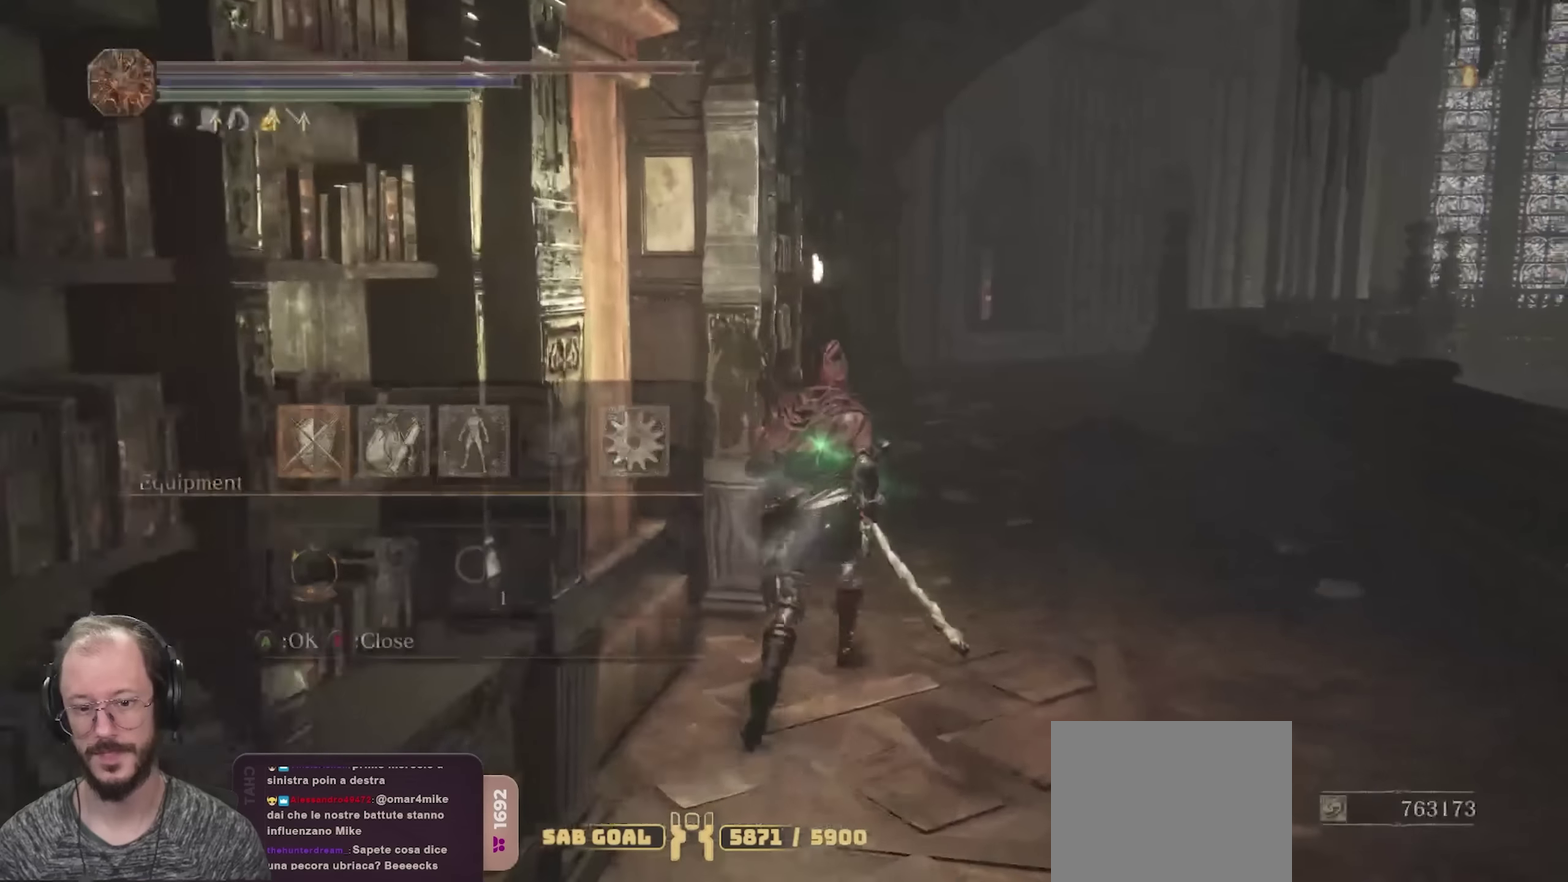
{"dt_ms": 250, "buttons": ["B"], "left_stick": "up", "right_stick": "center", "events": []}
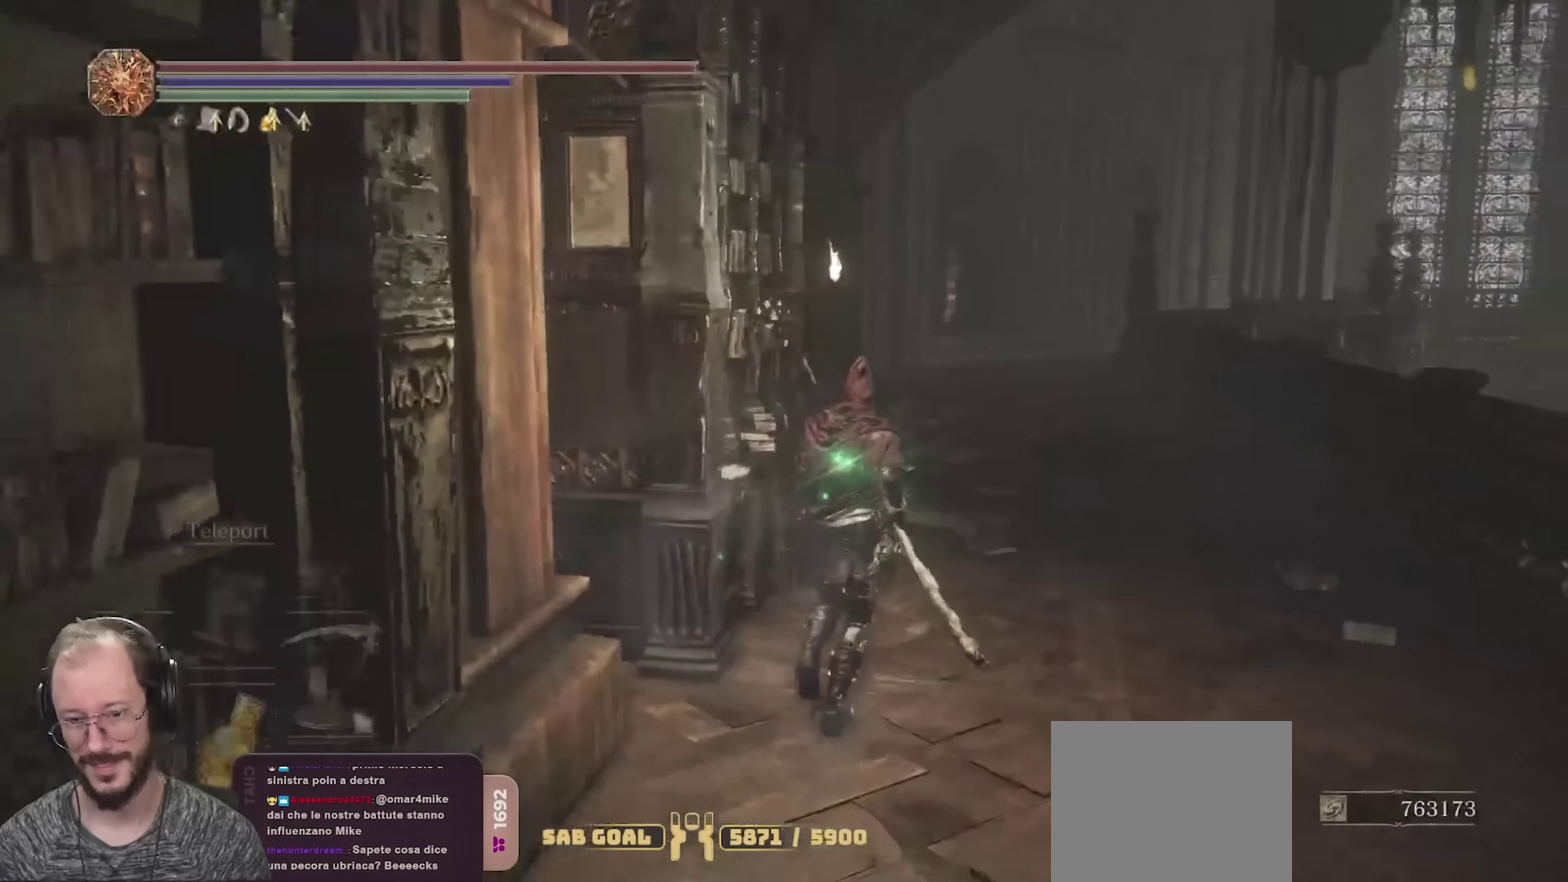
{"dt_ms": 750, "buttons": ["B"], "left_stick": "up", "right_stick": "center", "events": [[150, "right_stick", "left"], [250, "right_stick", "center"]]}
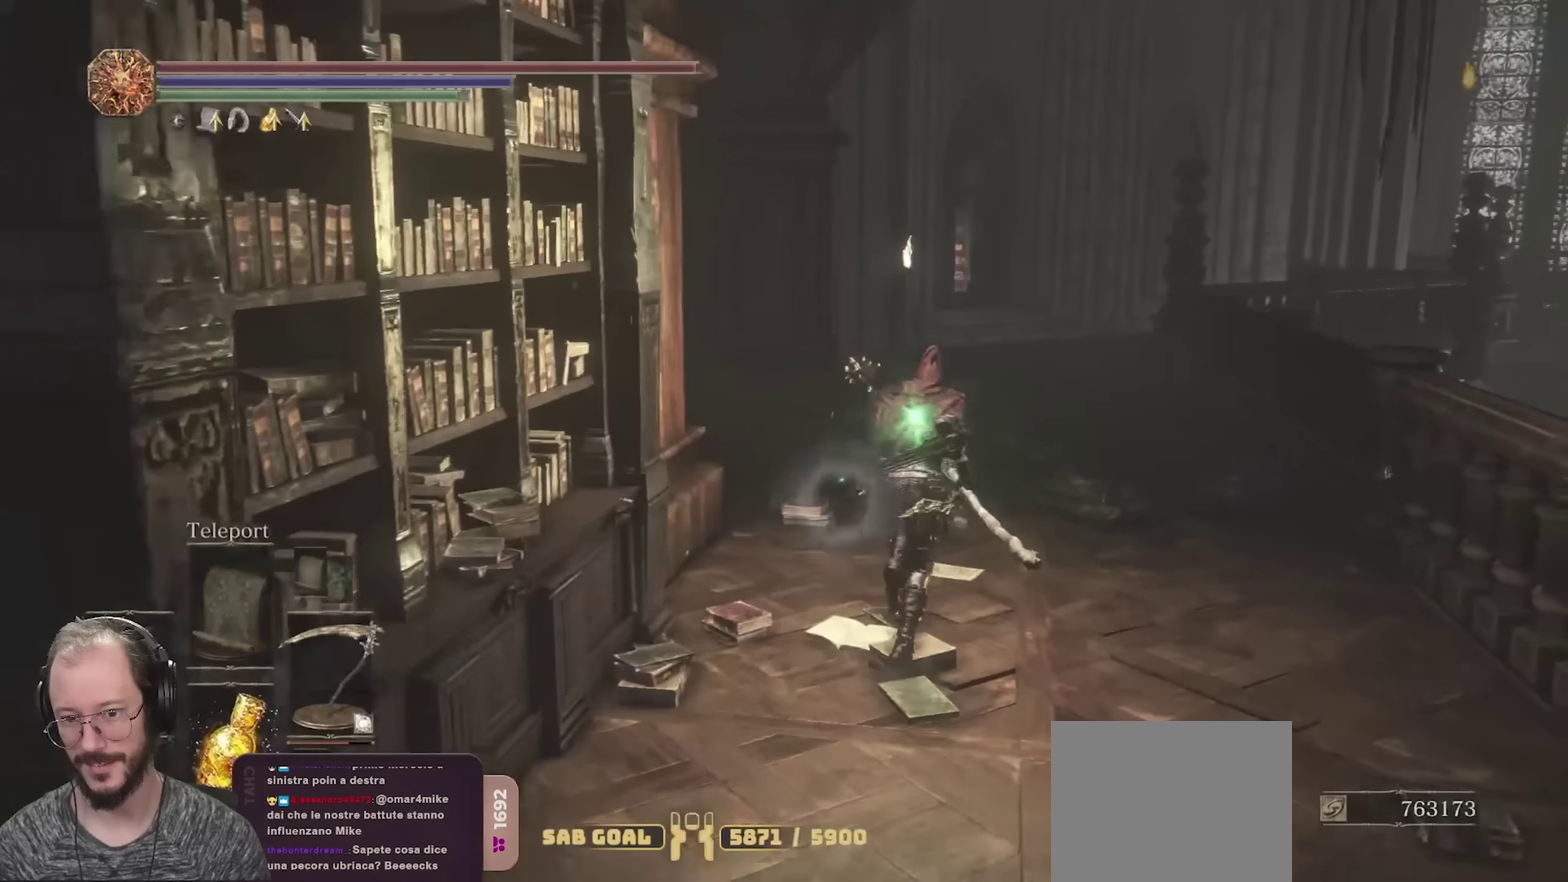
{"dt_ms": 250, "buttons": ["B"], "left_stick": "up", "right_stick": "down-left", "events": [[84, "right_stick", "down-left"]]}
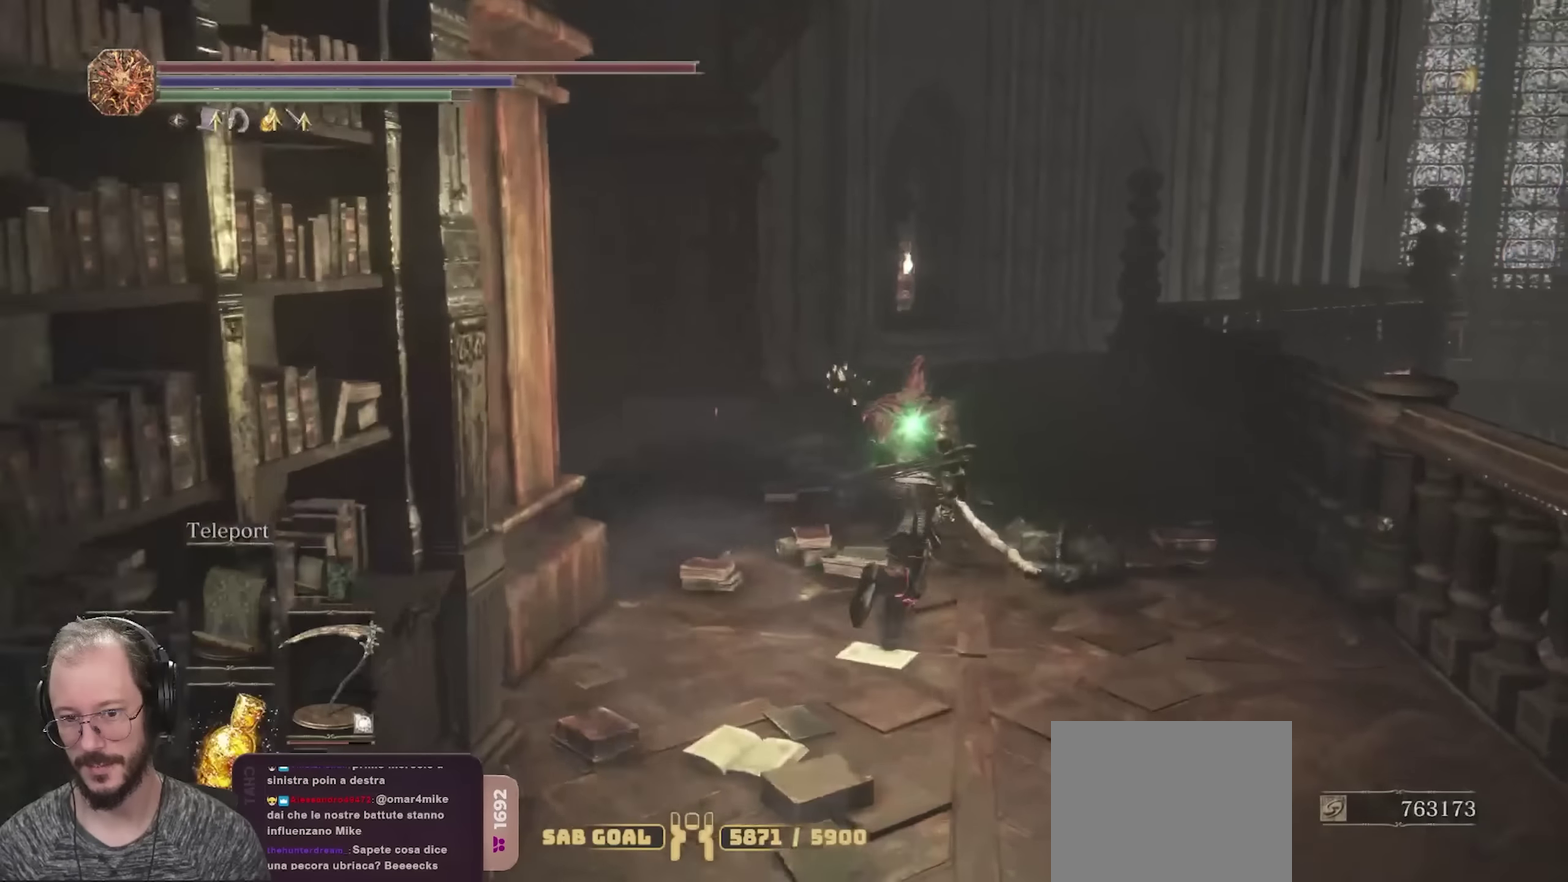
{"dt_ms": 450, "buttons": ["B"], "left_stick": "up", "right_stick": "left", "events": [[34, "right_stick", "left"]]}
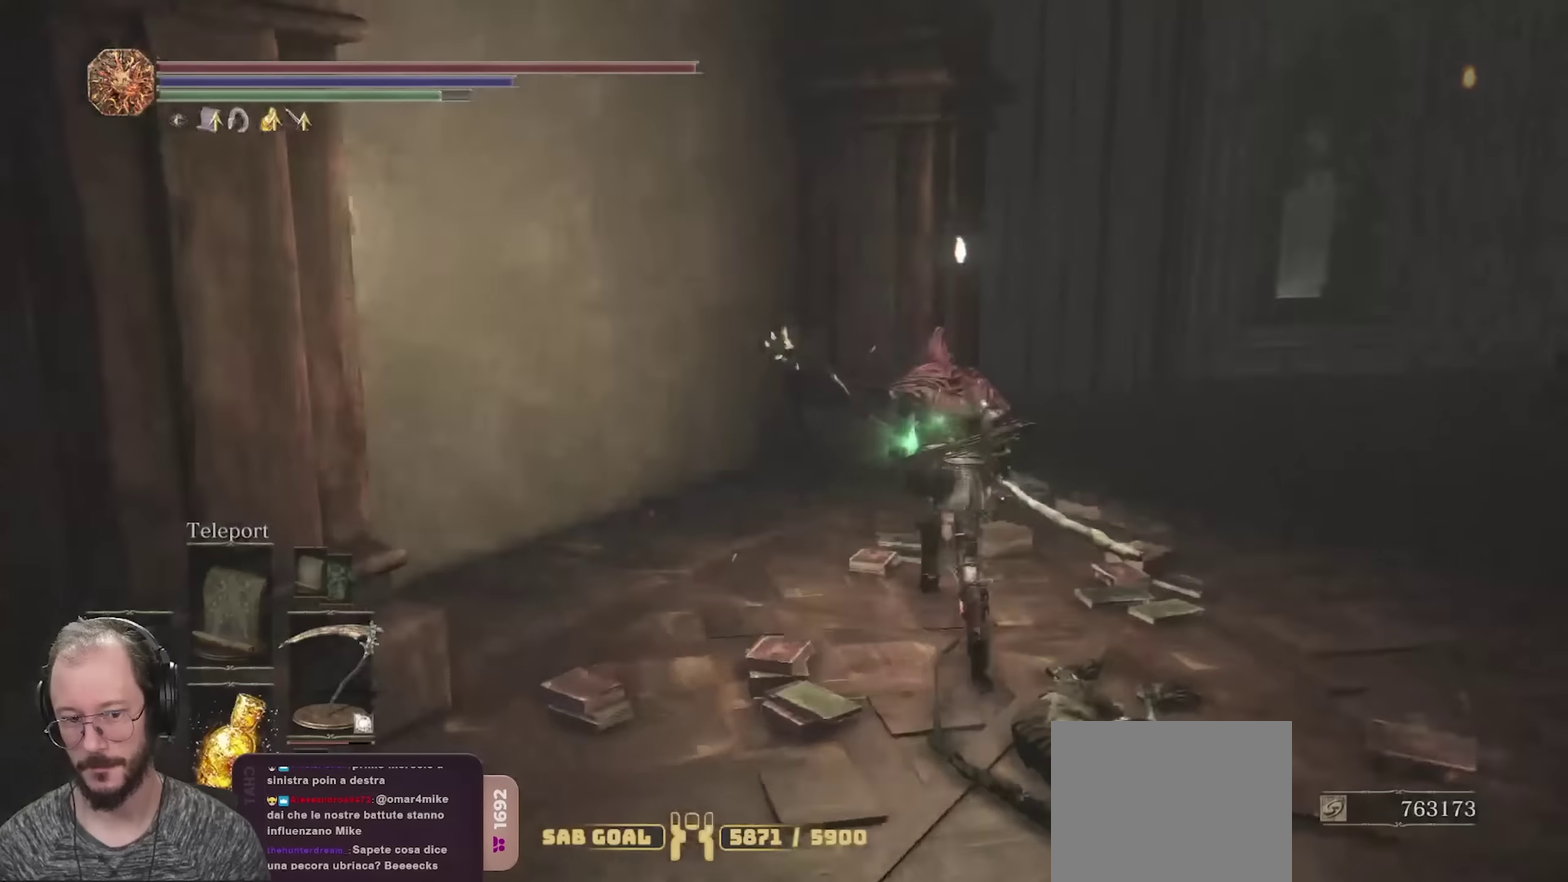
{"dt_ms": 550, "buttons": ["B"], "left_stick": "up-right", "right_stick": "center", "events": [[100, "left_stick", "up-right"], [150, "right_stick", "center"], [234, "right_stick", "right"], [467, "right_stick", "center"]]}